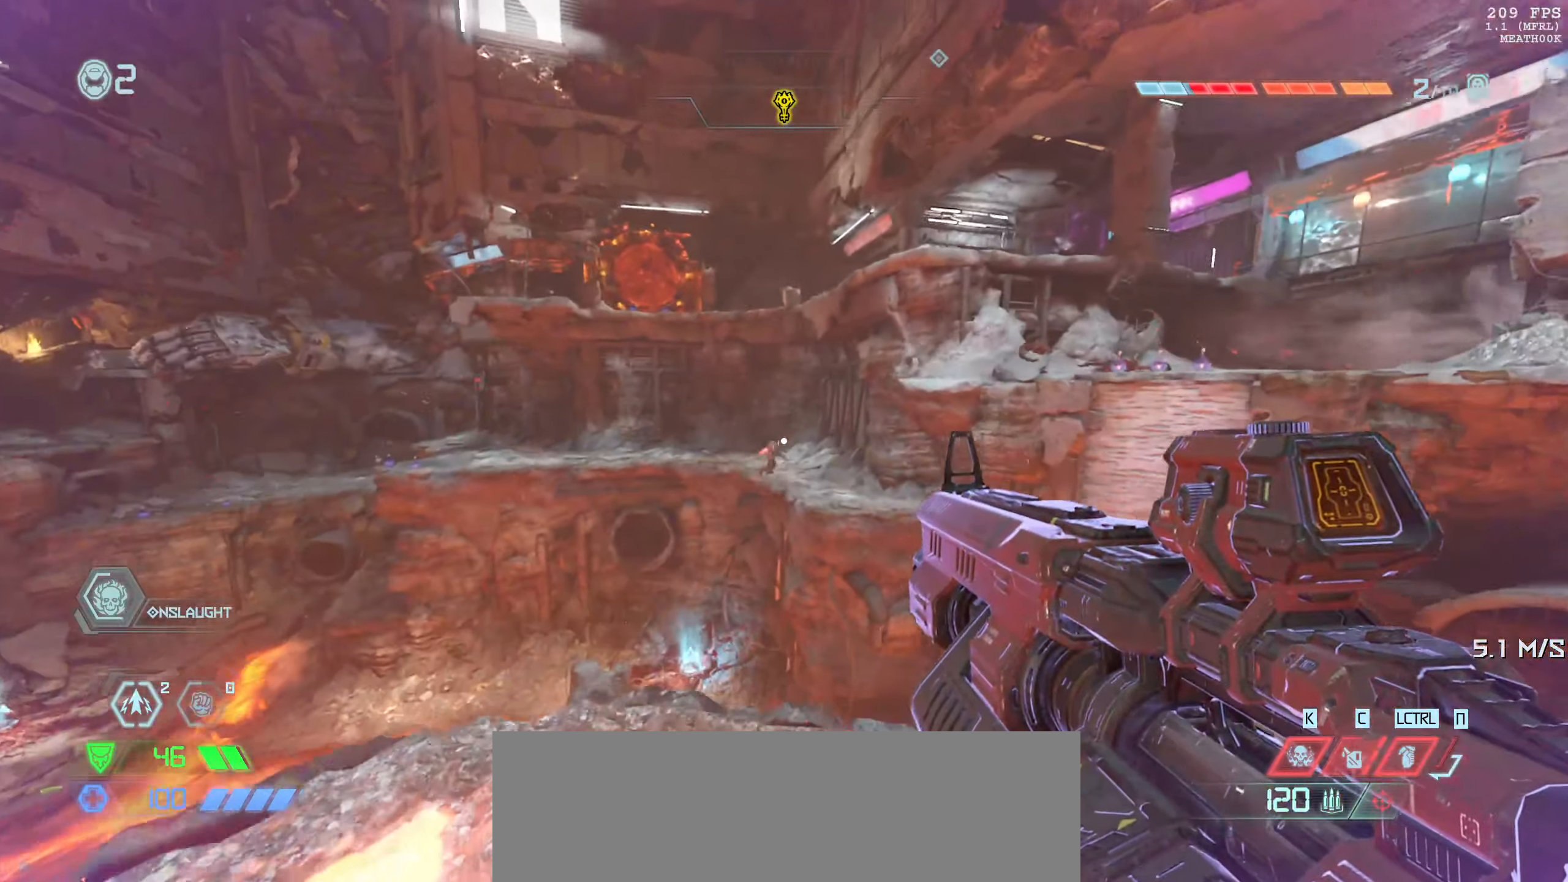
Gameplay with keyboard and mouse; each line is a JSON object with the keys and mouse buttons held at the frame after it. "events" lists presses ("down") and releases ("up") of "1", "2", "3", "4", "5", "6", "a", "alt", "b", "c", "caps_lock", "ctrl", "d", "down", "e", "escape", "f", "g", "h", "left", "m", "n", "q", "r", "return", "right", "s", "shift", "space", "super", "t", "tab", "up", "v", "w", "x", "y", "z", "mouse_left", "mouse_wheel", "mouse_right", "mouse_mb4" and "mouse_mb5" between this image and that frame as [ms after this image, input, new state], when the widget could be followed in between. "mouse_left", "mouse_wheel", "mouse_right", "mouse_mb4", "mouse_mb5" = the "left", "wheel", "right", "mb4", "mb5" buttons of the "mouse" list. No other keys are recorded. "wheel" means that the mouse wheel is clicked or scrolled. Mouse movement is not recorded.
{"keys": [], "mouse": [], "events": [[100, "mouse_right", "down"], [150, "mouse_left", "down"], [234, "e", "down"], [234, "mouse_left", "up"], [284, "1", "down"], [284, "mouse_right", "up"], [300, "e", "up"], [350, "1", "up"]]}
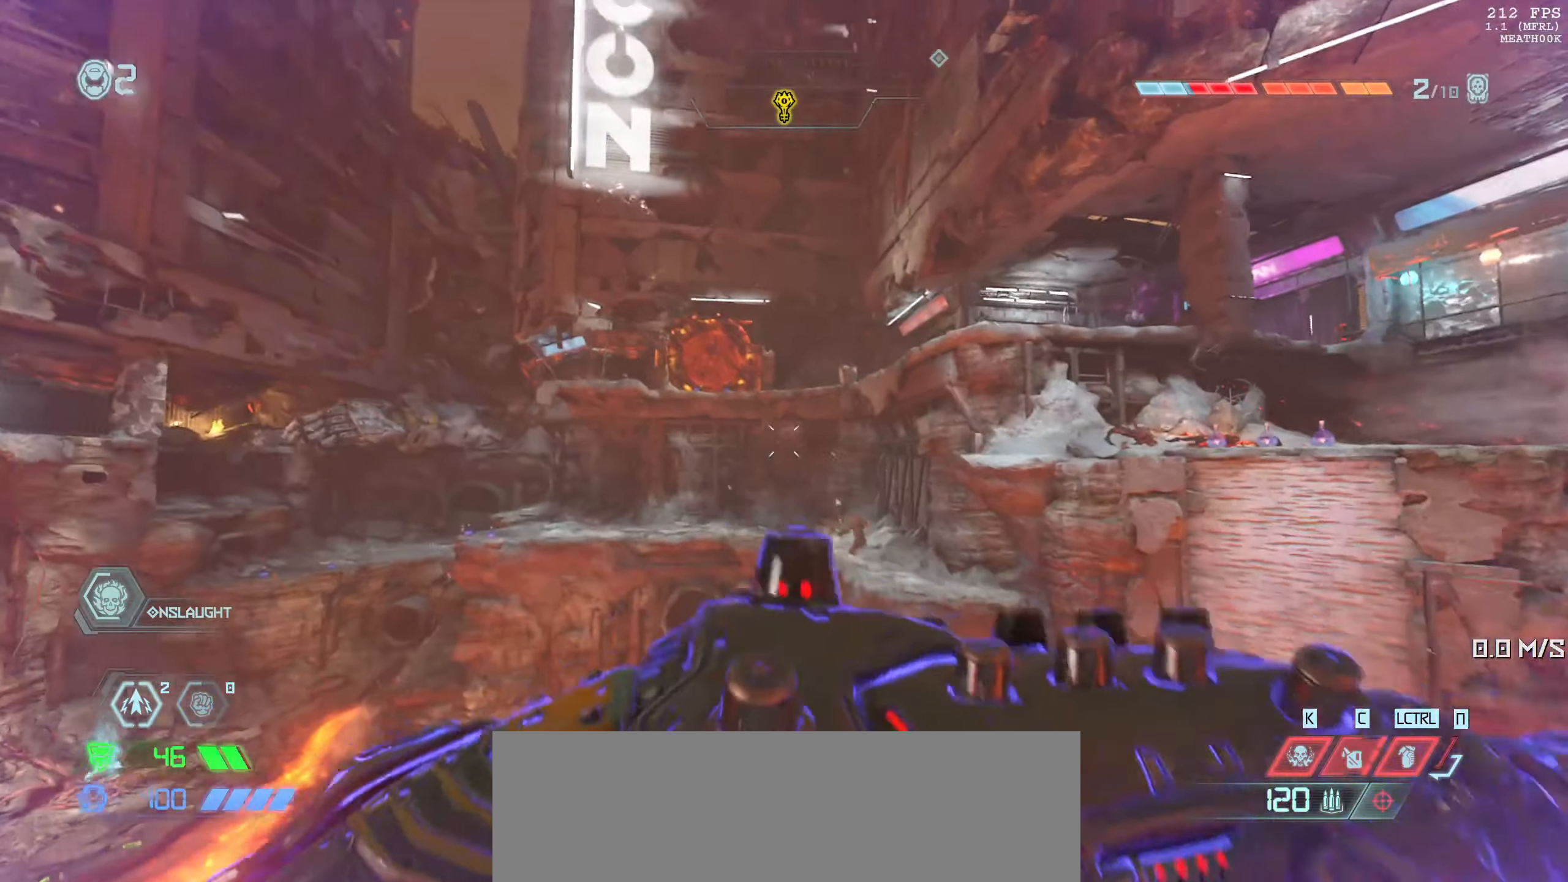
{"keys": [], "mouse": [], "events": []}
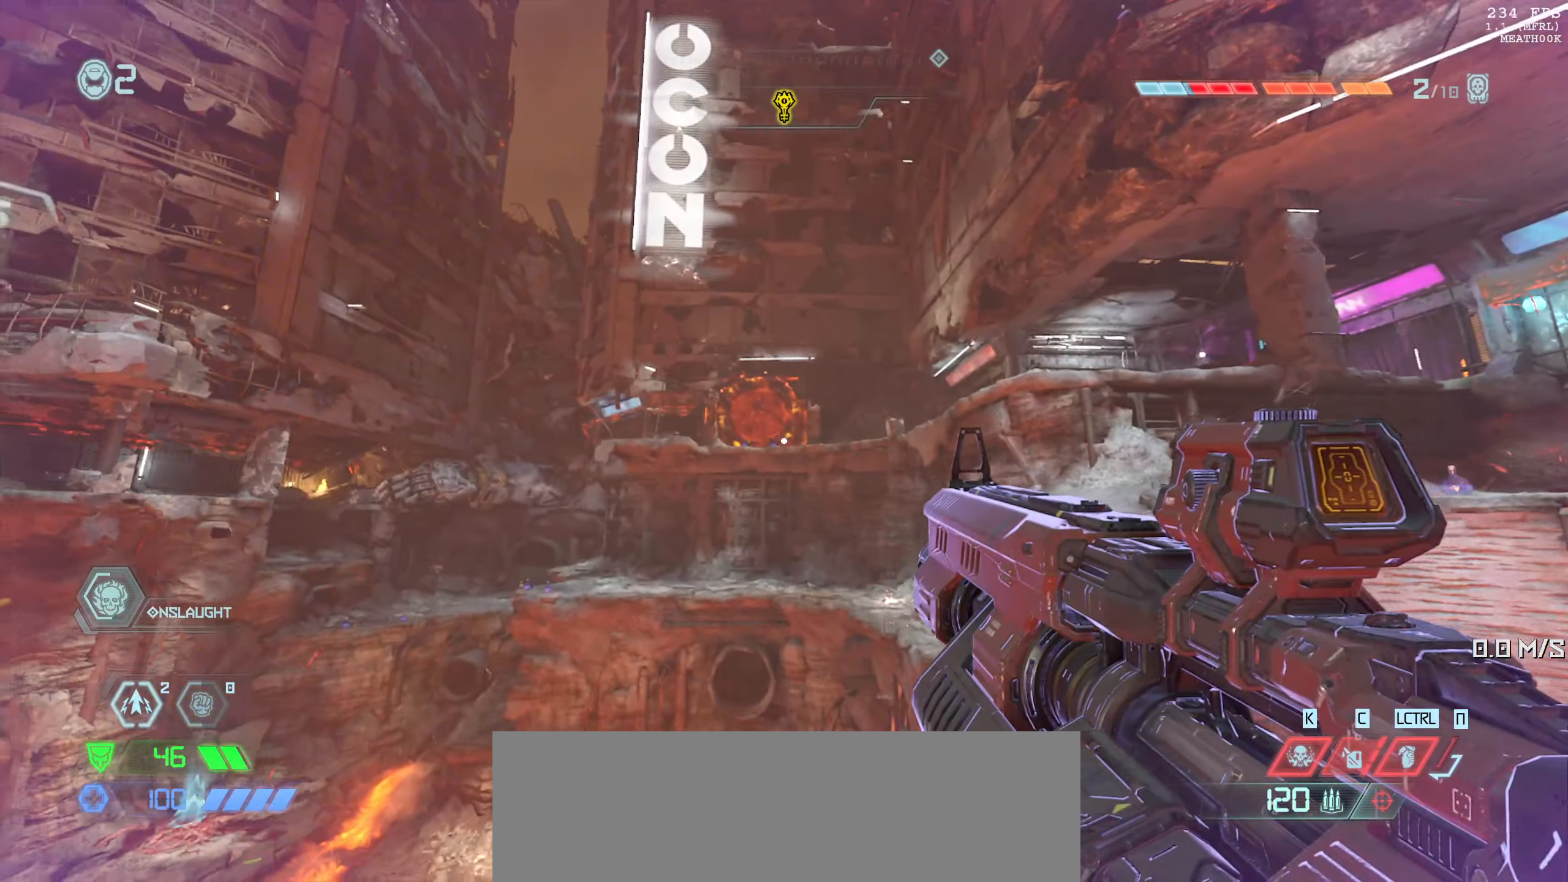
{"keys": [], "mouse": [], "events": []}
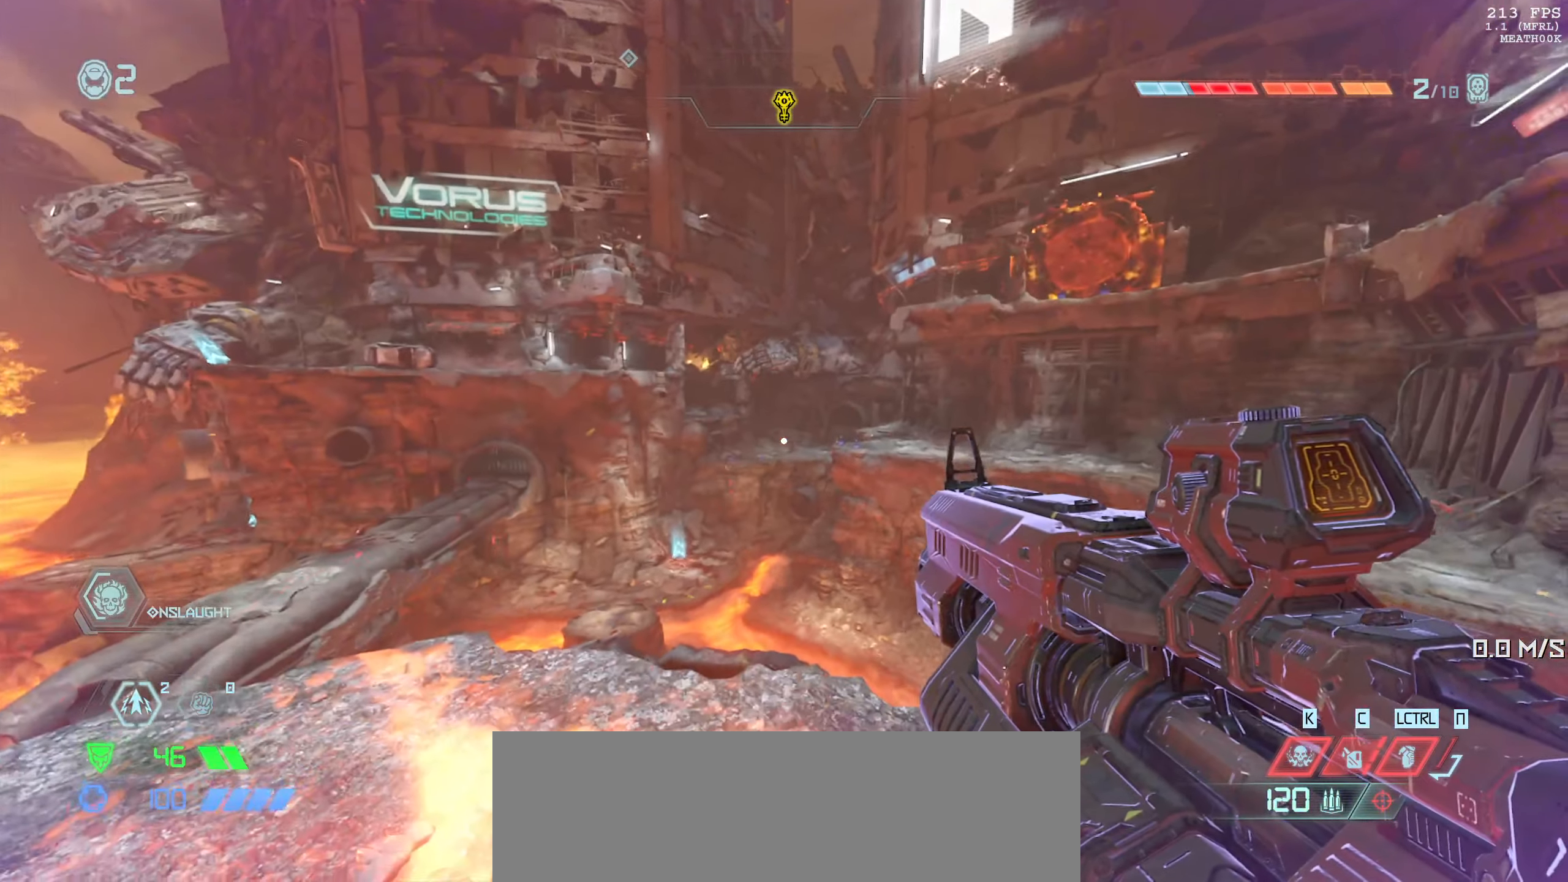
{"keys": ["3"], "mouse": ["left", "right"], "events": [[334, "mouse_right", "down"], [384, "mouse_left", "down"], [484, "3", "down"]]}
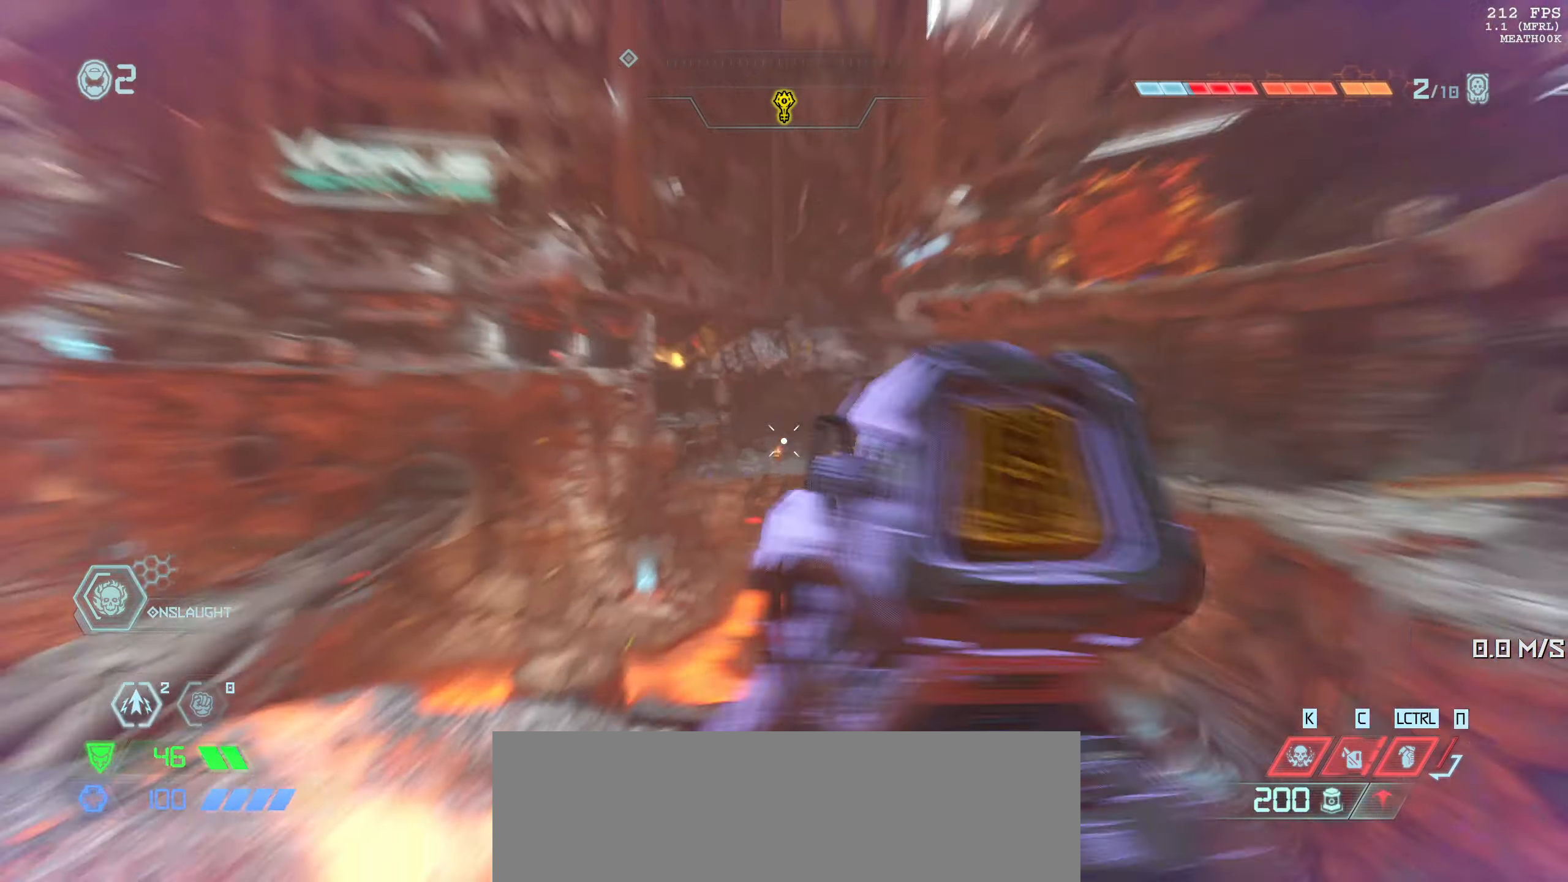
{"keys": [], "mouse": [], "events": [[34, "3", "up"], [34, "mouse_left", "up"], [34, "mouse_right", "up"], [267, "s", "down"], [416, "s", "up"]]}
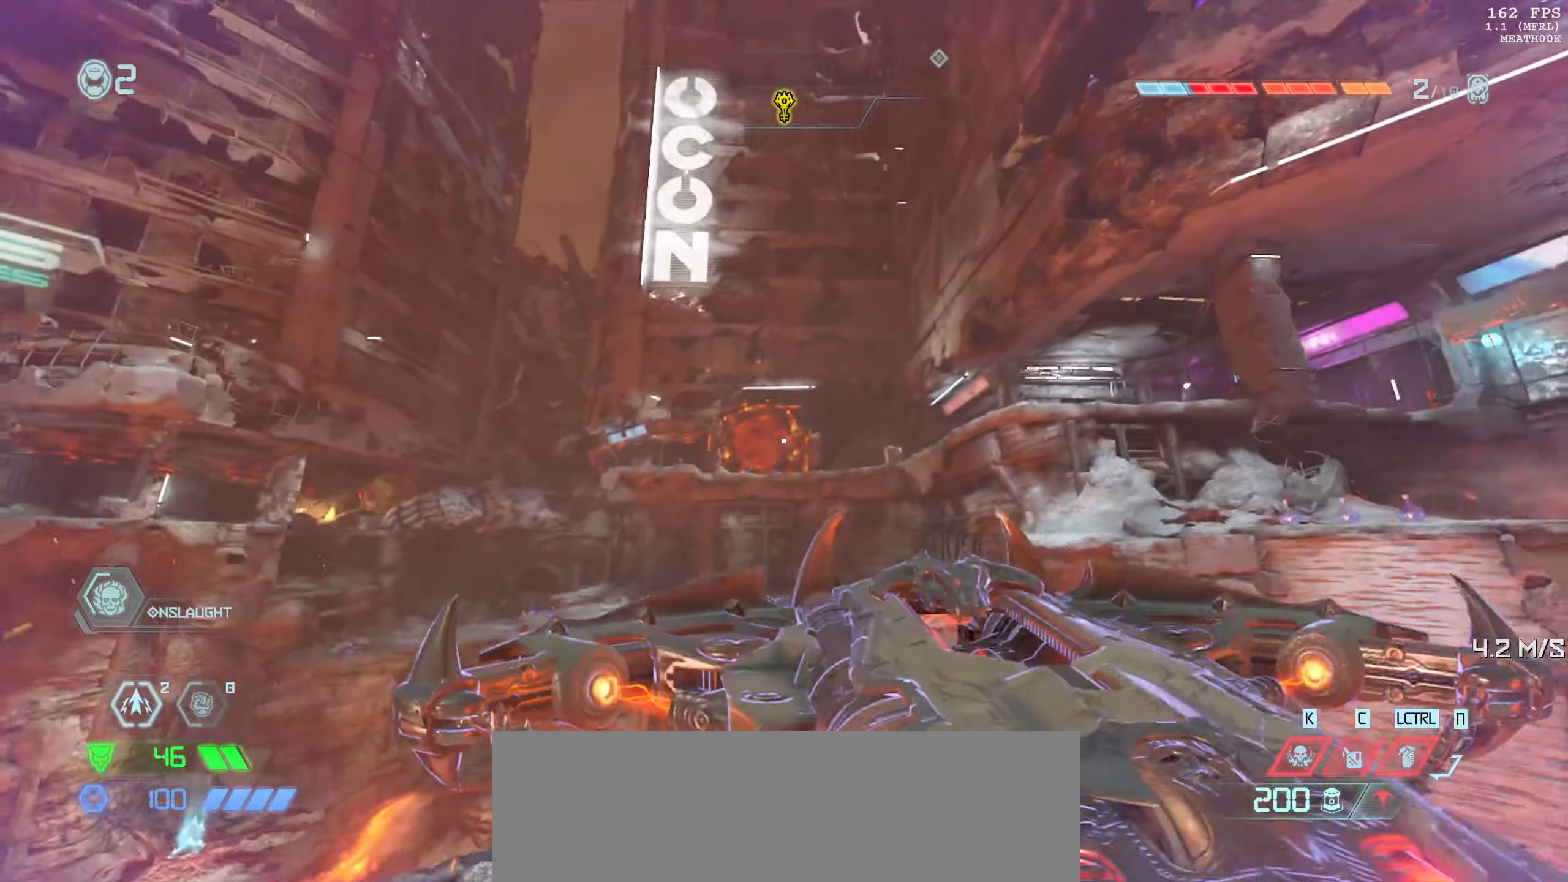
{"keys": [], "mouse": ["left"], "events": [[433, "mouse_left", "down"]]}
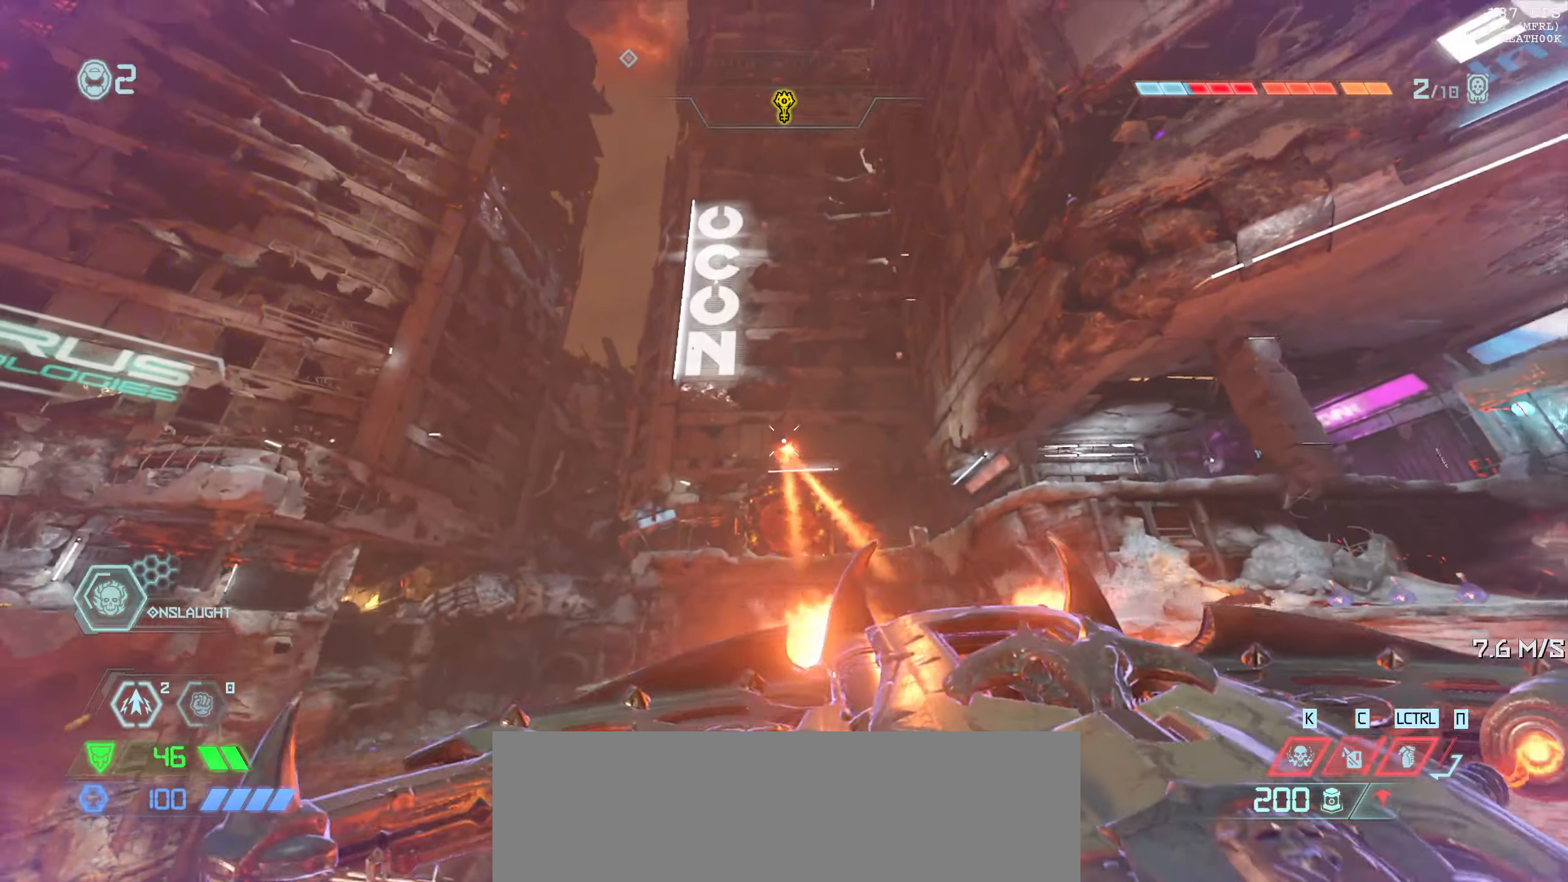
{"keys": ["3"], "mouse": [], "events": [[16, "mouse_left", "up"], [33, "1", "down"], [100, "1", "up"], [133, "3", "down"], [200, "3", "up"], [316, "3", "down"], [400, "3", "up"], [500, "3", "down"]]}
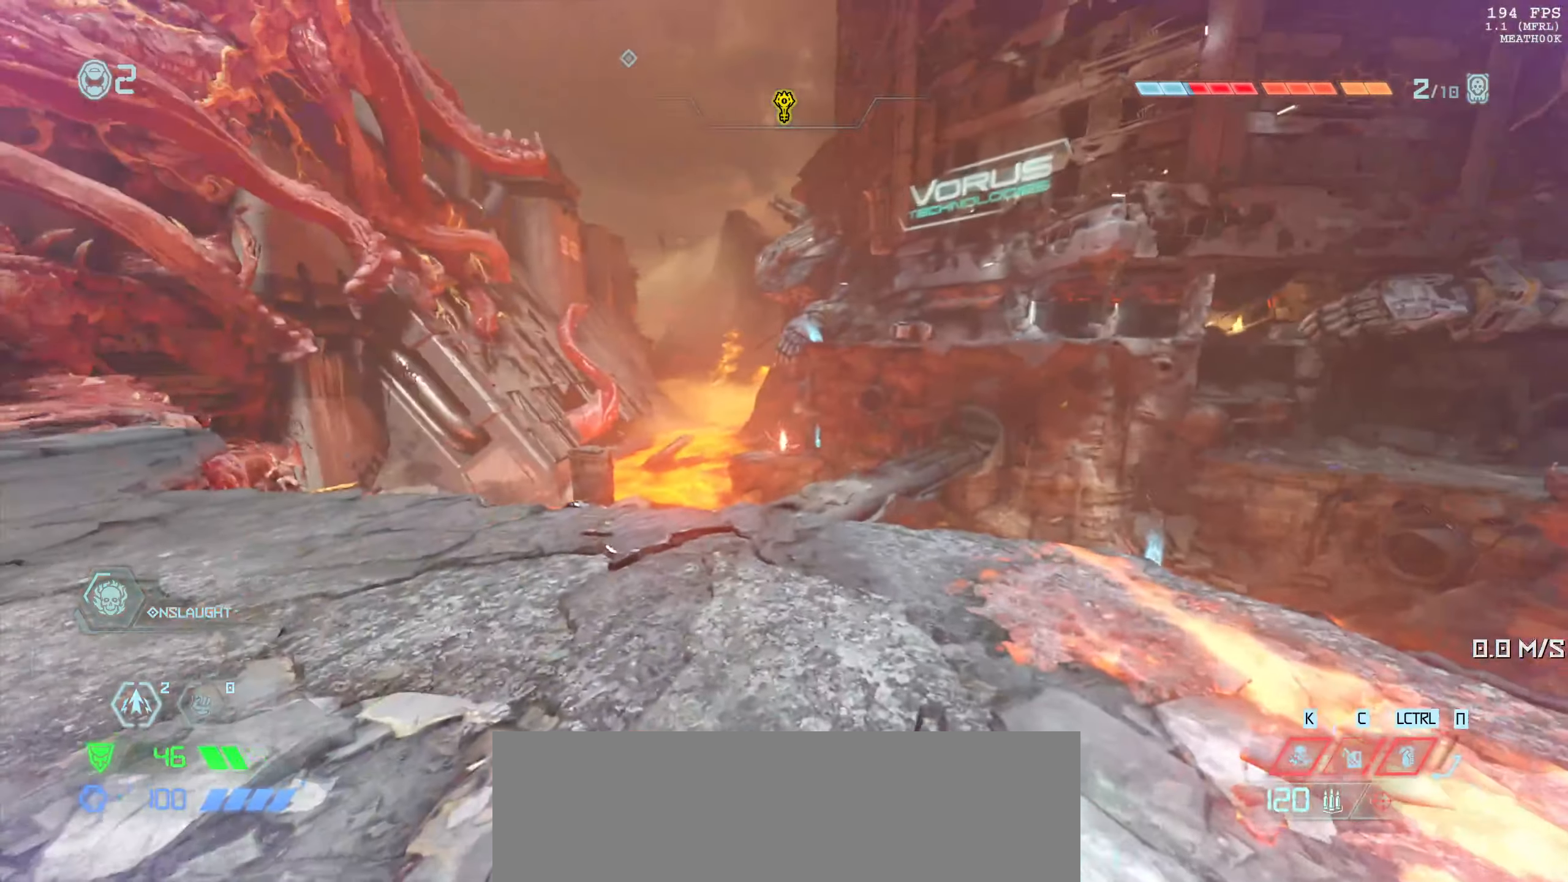
{"keys": [], "mouse": [], "events": [[83, "3", "up"]]}
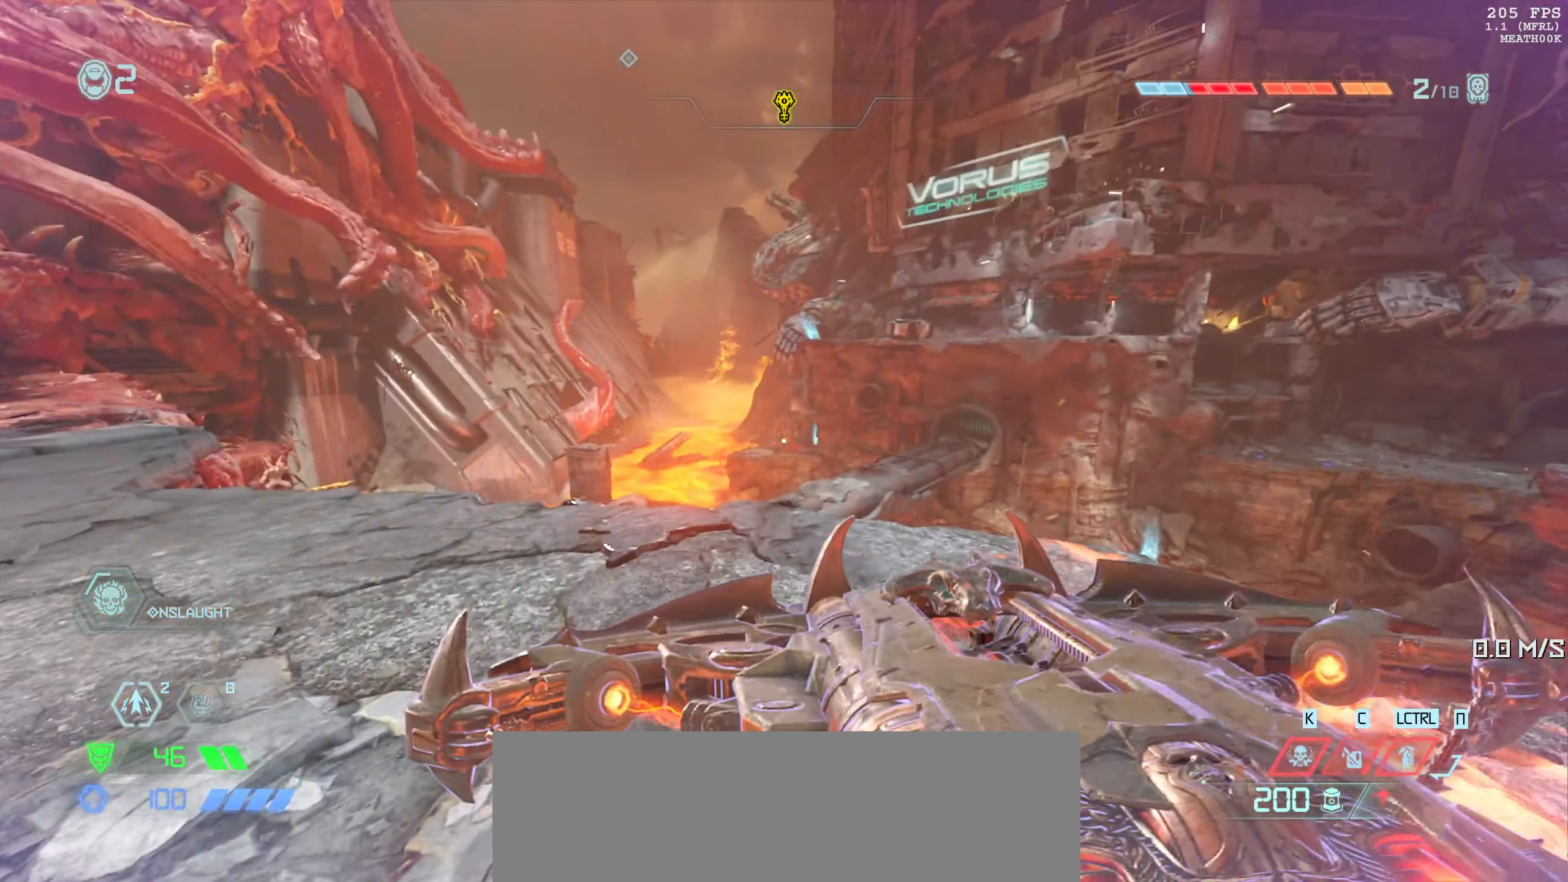
{"keys": ["w"], "mouse": [], "events": [[183, "2", "down"], [250, "2", "up"], [383, "w", "down"]]}
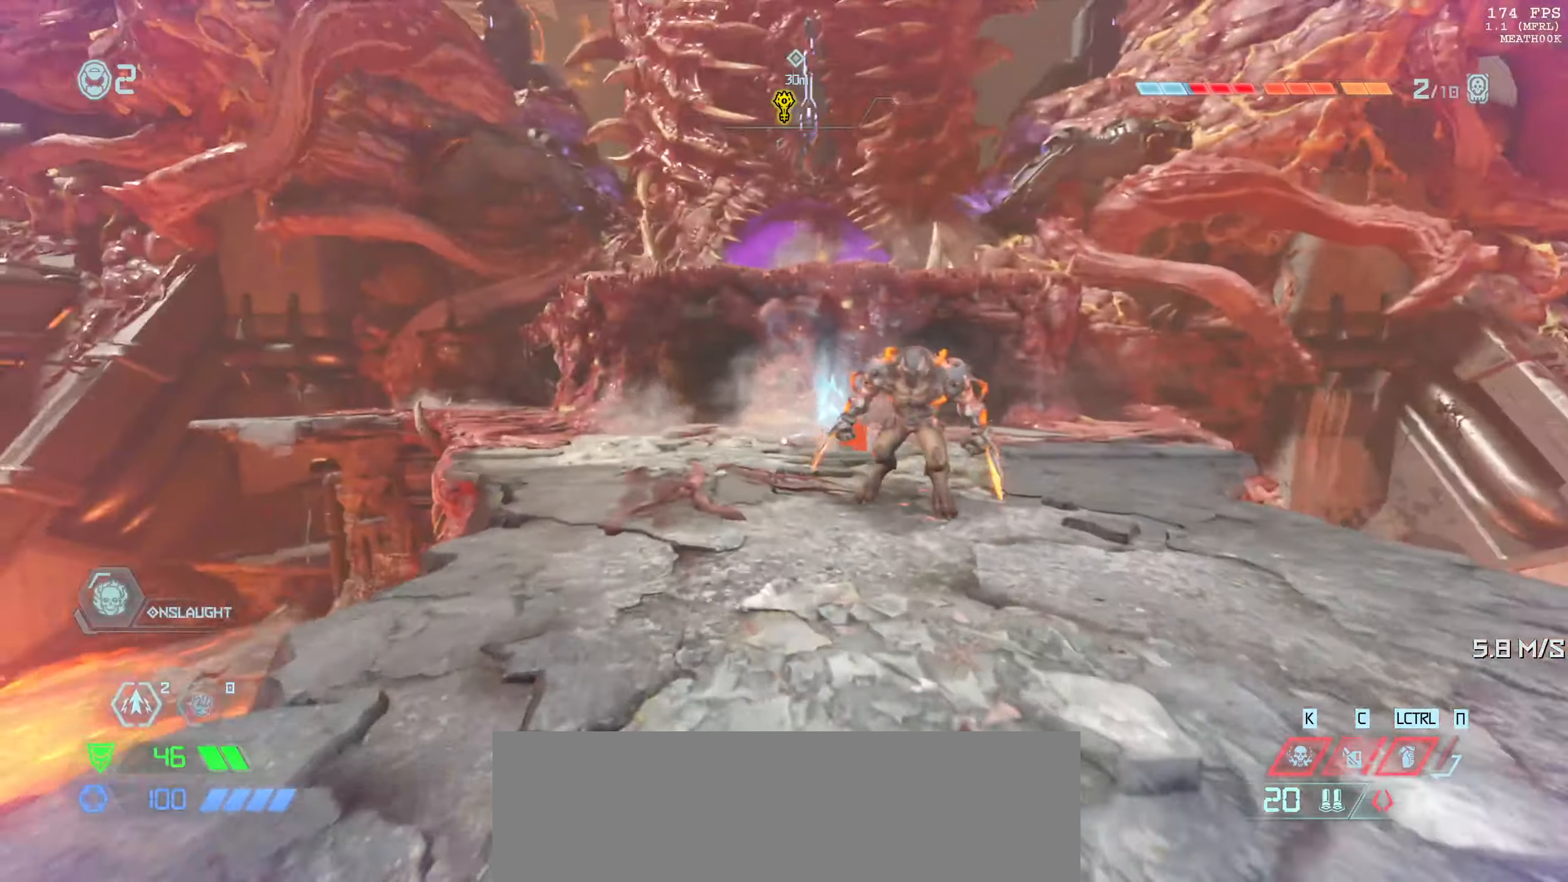
{"keys": ["a", "w"], "mouse": [], "events": [[250, "mouse_left", "down"], [333, "mouse_left", "up"], [350, "3", "down"], [383, "a", "down"], [483, "3", "up"]]}
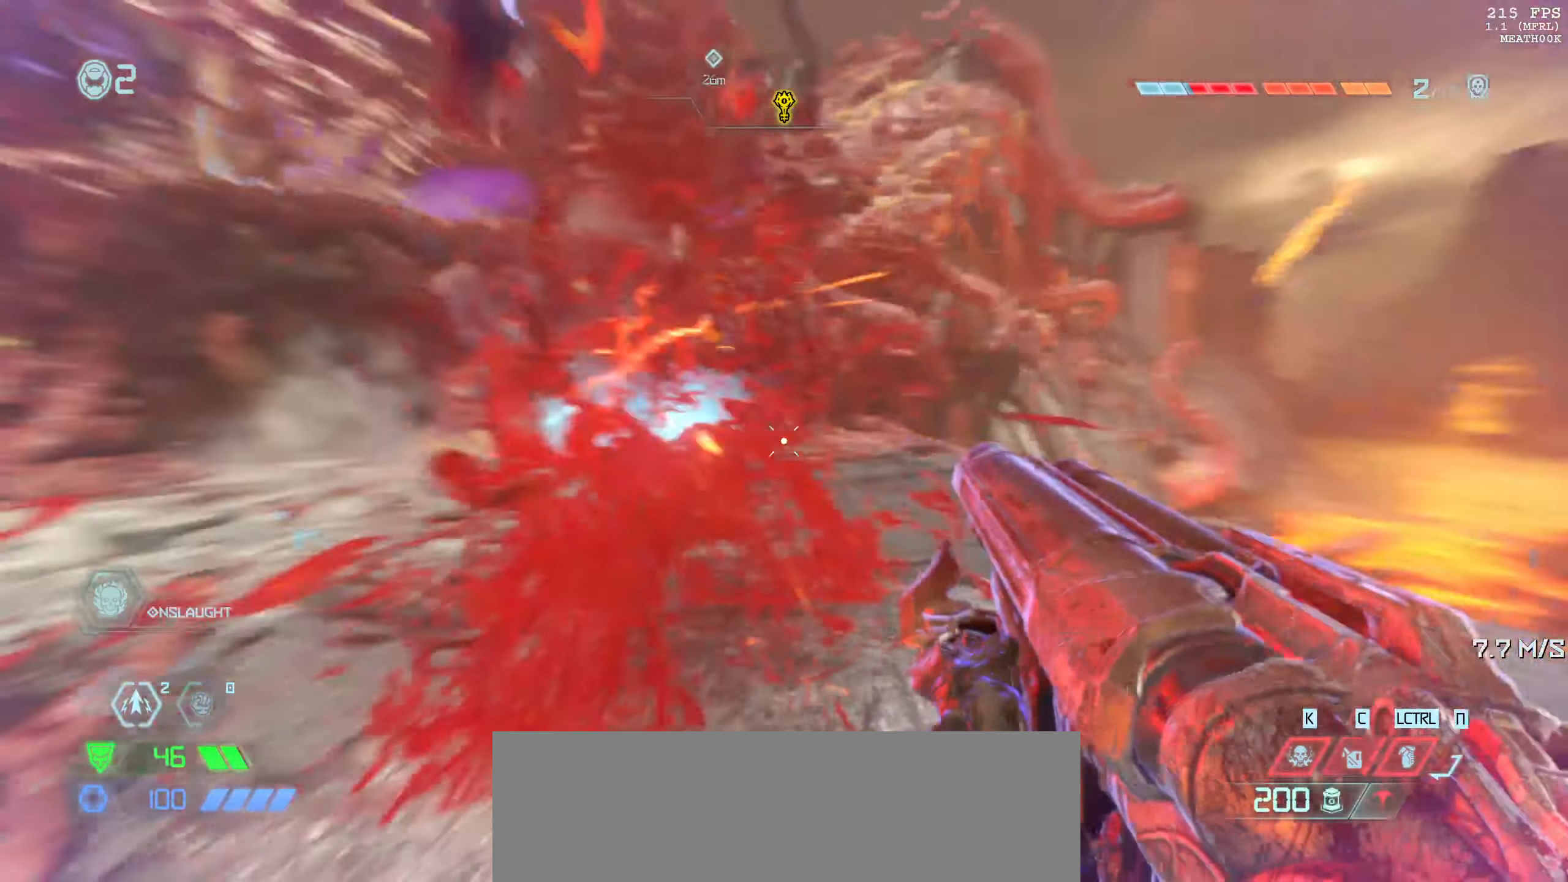
{"keys": [], "mouse": [], "events": [[250, "a", "up"], [250, "w", "up"]]}
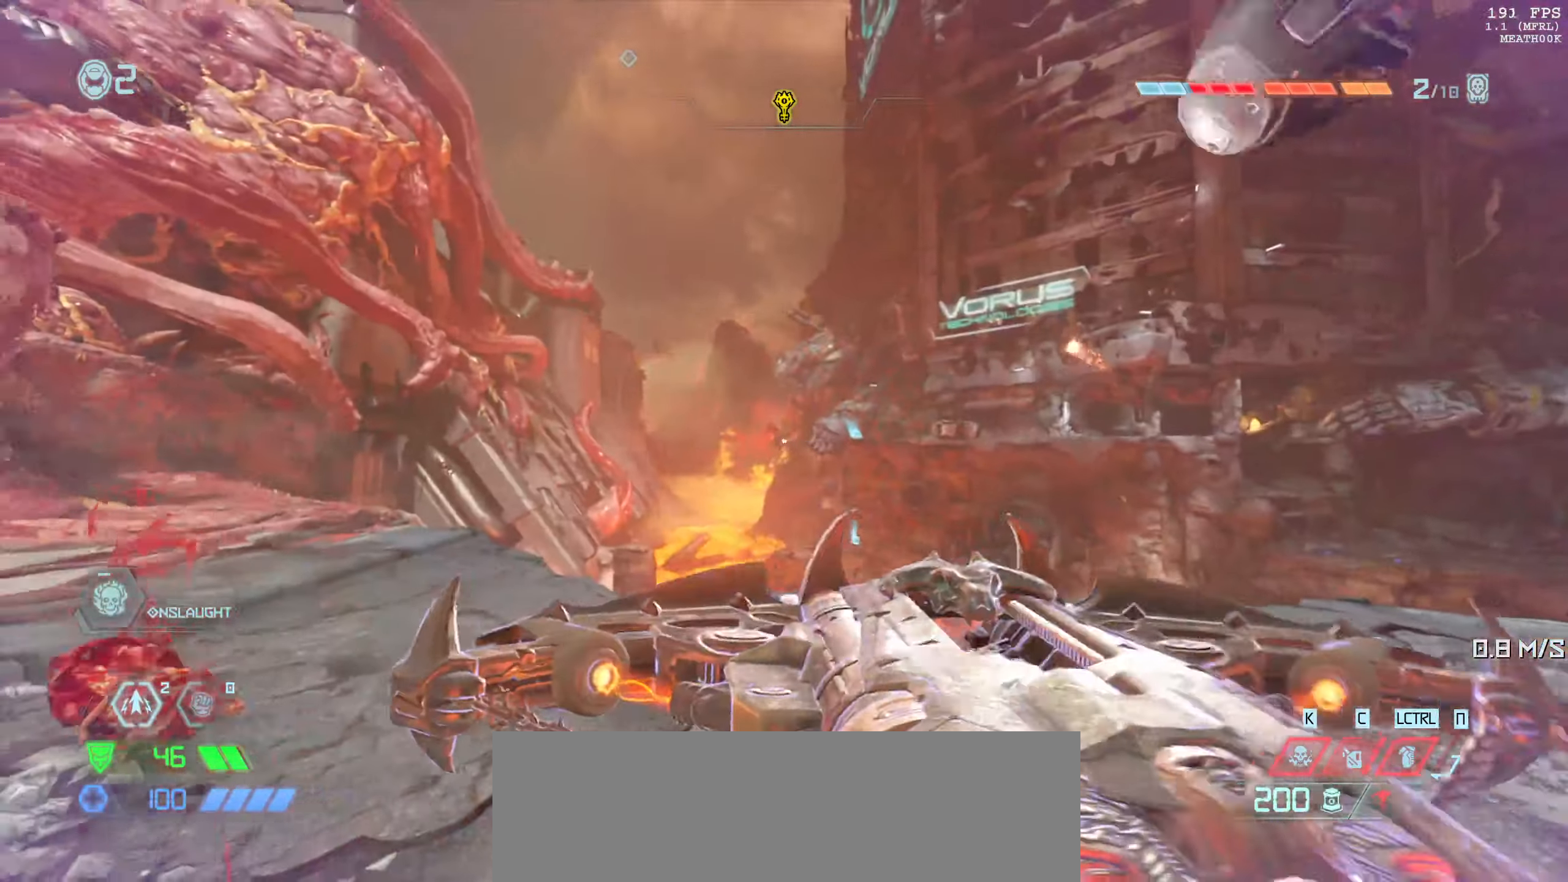
{"keys": [], "mouse": [], "events": [[250, "mouse_left", "down"], [316, "1", "down"], [316, "mouse_left", "up"], [400, "1", "up"], [400, "3", "down"], [483, "3", "up"]]}
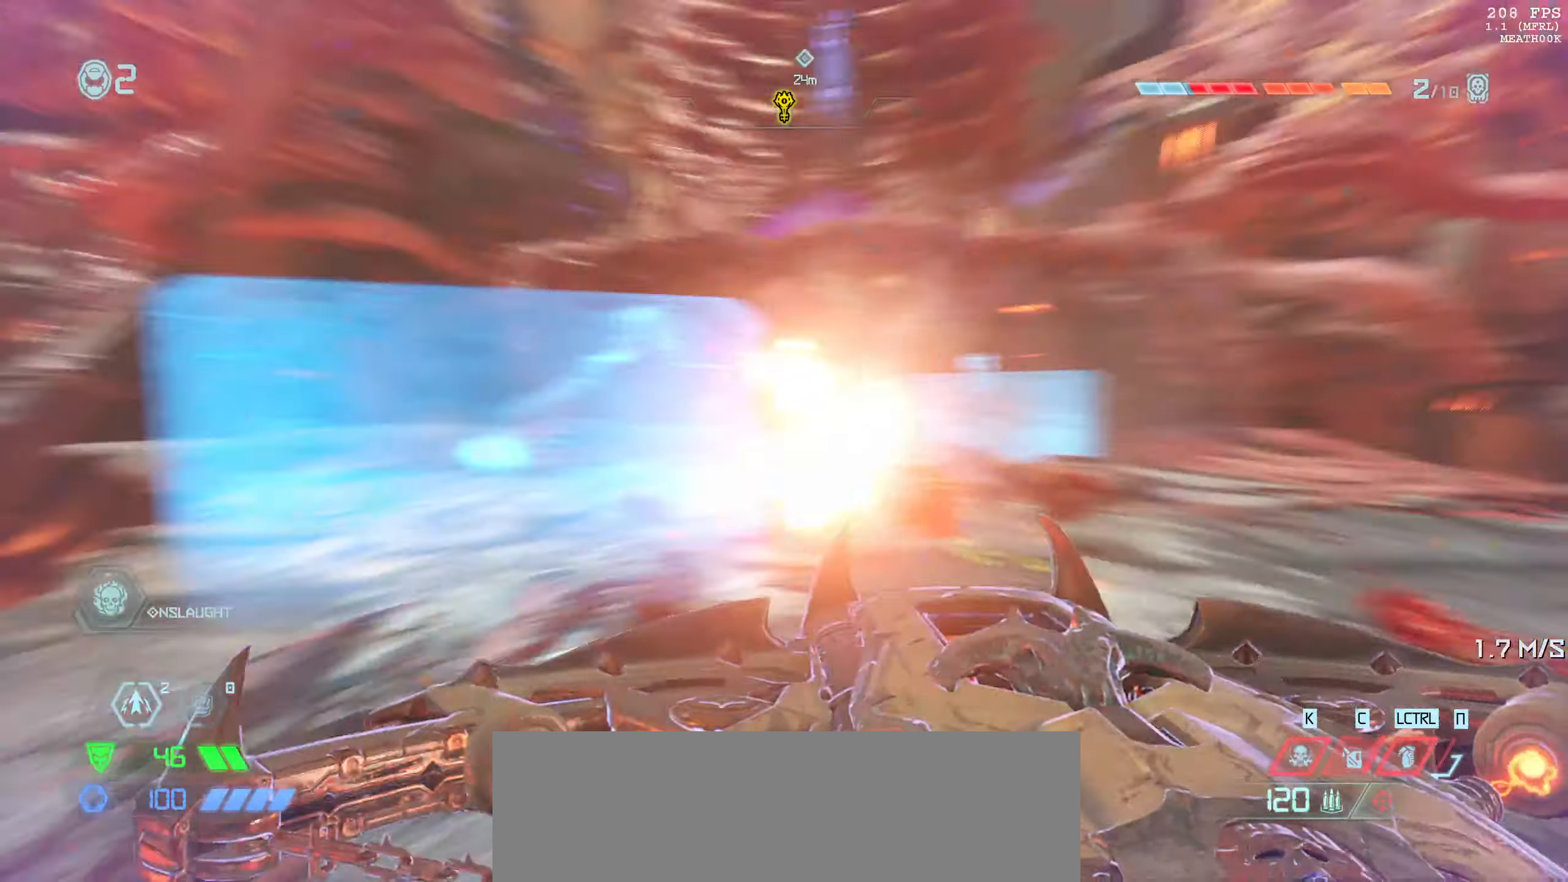
{"keys": ["w"], "mouse": [], "events": [[83, "3", "down"], [150, "3", "up"], [216, "w", "down"], [283, "3", "down"], [350, "3", "up"], [350, "w", "up"], [416, "w", "down"], [433, "3", "down"], [500, "3", "up"]]}
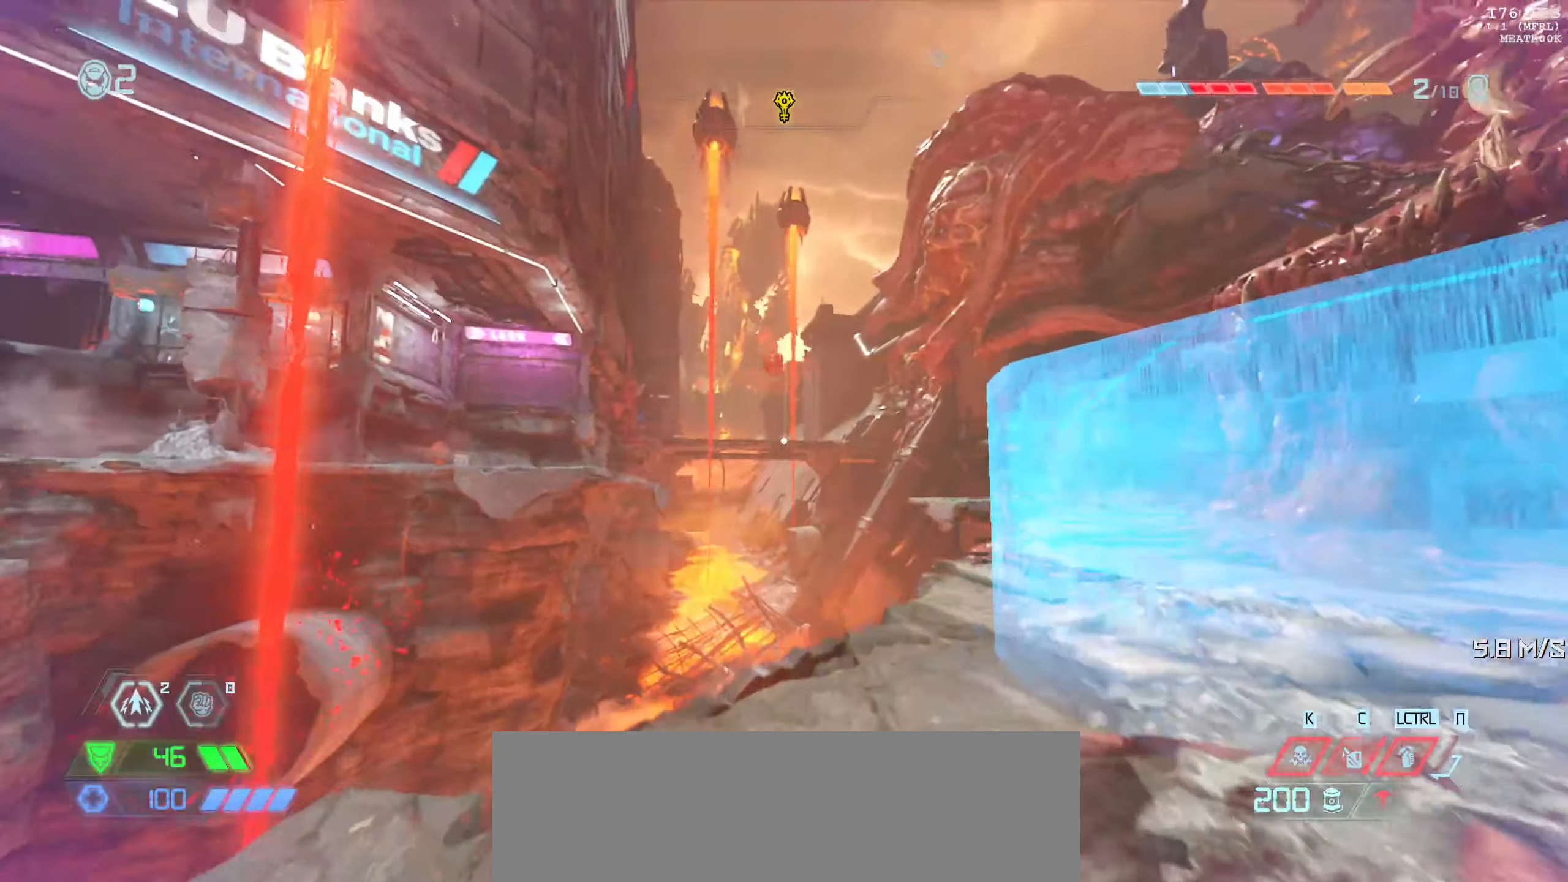
{"keys": ["w"], "mouse": [], "events": [[100, "w", "up"], [216, "mouse_left", "down"], [233, "w", "down"], [350, "mouse_left", "up"], [383, "1", "down"], [450, "1", "up"]]}
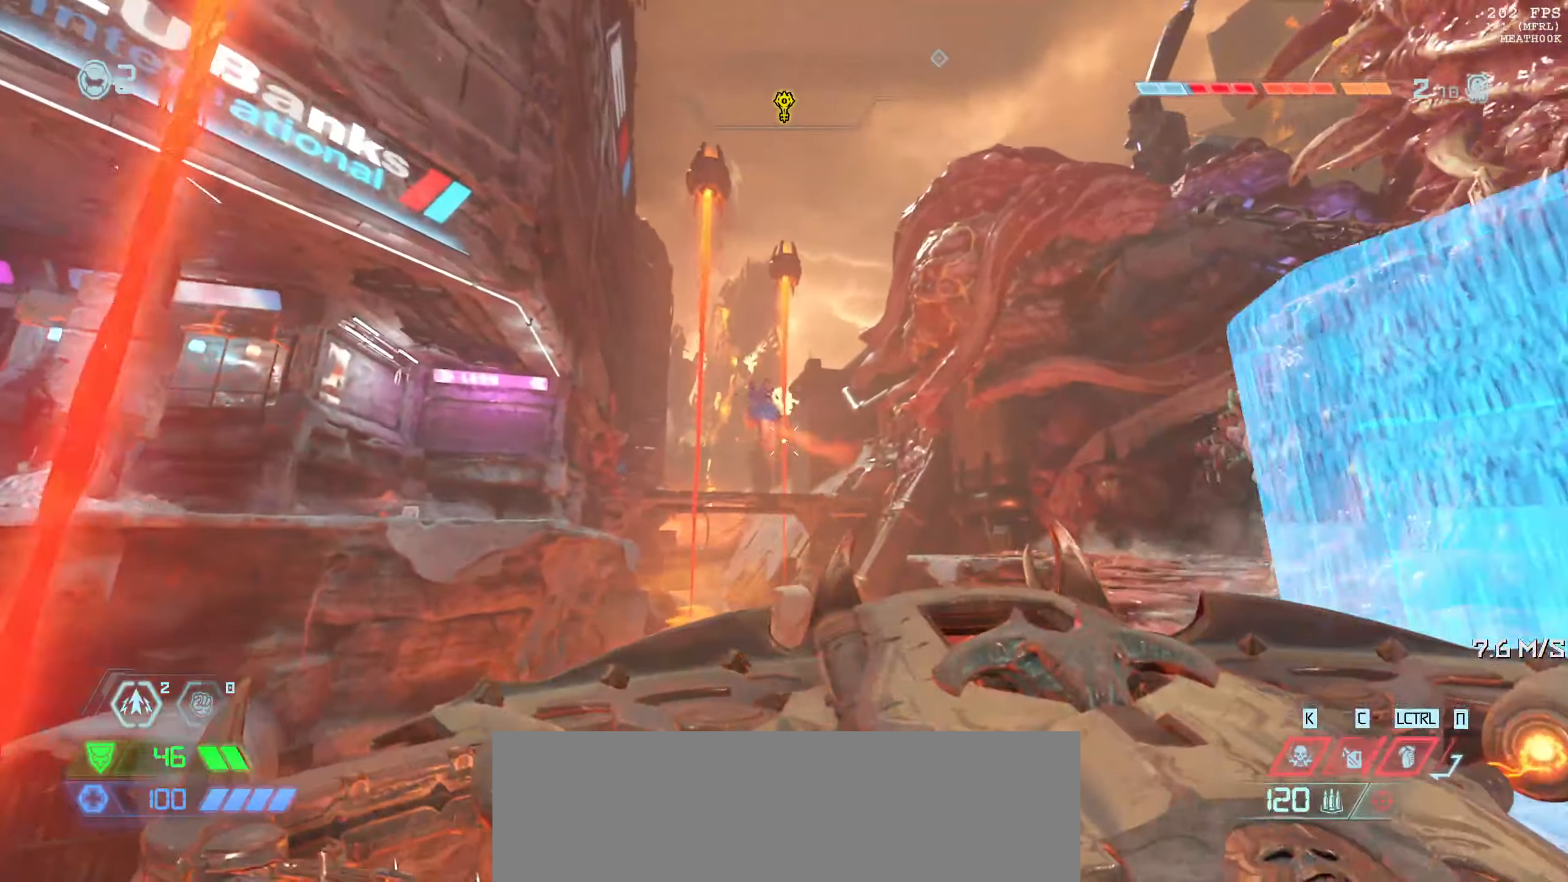
{"keys": ["1", "e"], "mouse": [], "events": [[50, "w", "up"], [366, "mouse_right", "down"], [383, "mouse_left", "down"], [450, "e", "down"], [483, "mouse_left", "up"], [500, "1", "down"], [500, "mouse_right", "up"]]}
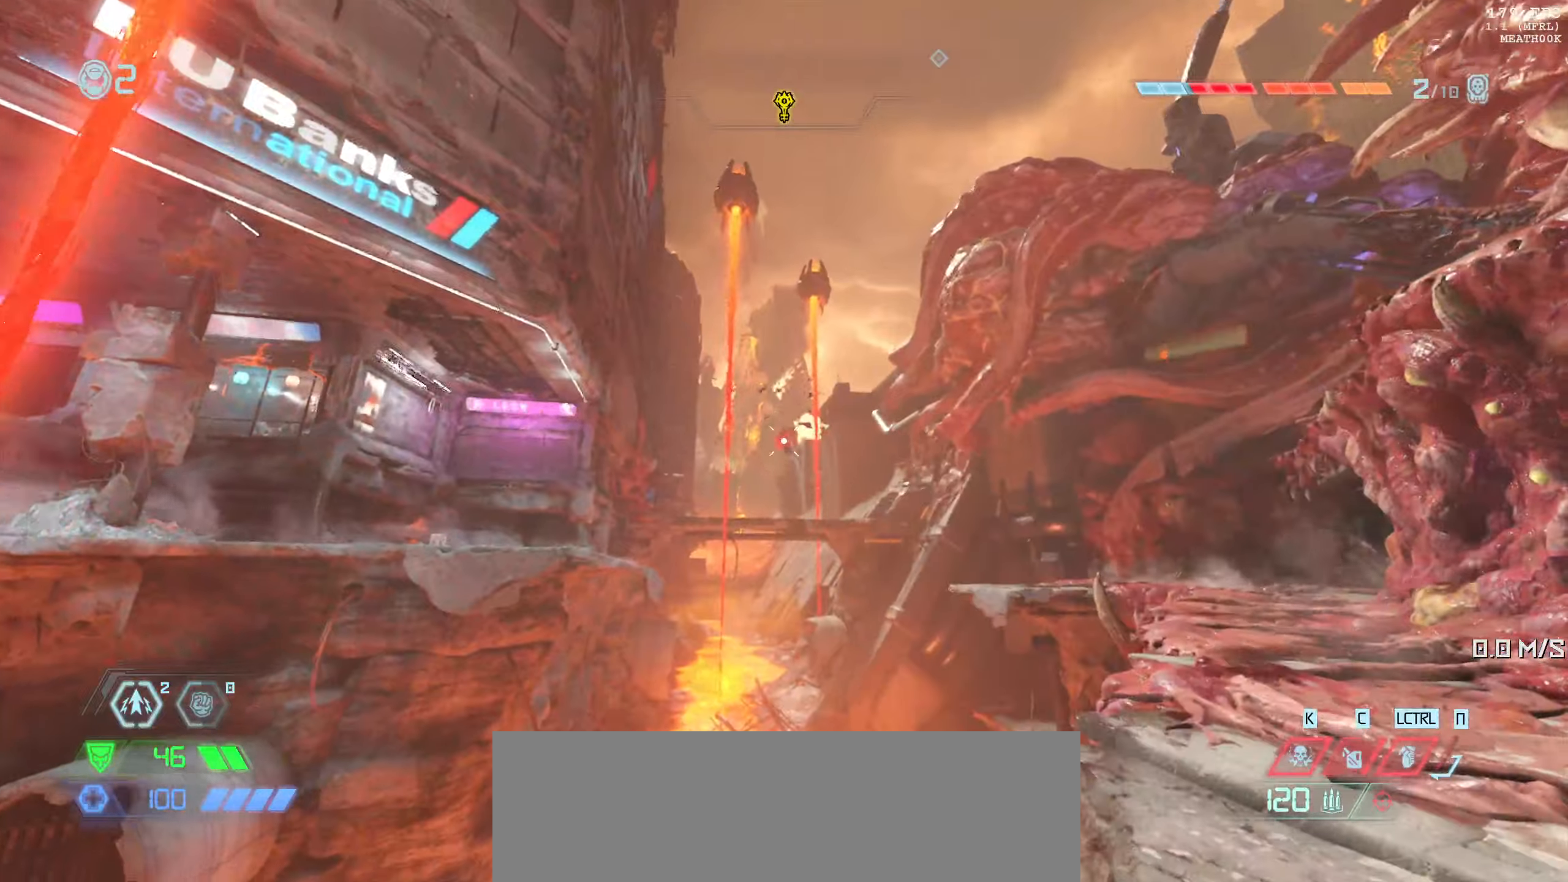
{"keys": [], "mouse": ["left", "right"], "events": [[33, "e", "up"], [67, "1", "up"], [417, "mouse_right", "down"], [450, "mouse_left", "down"]]}
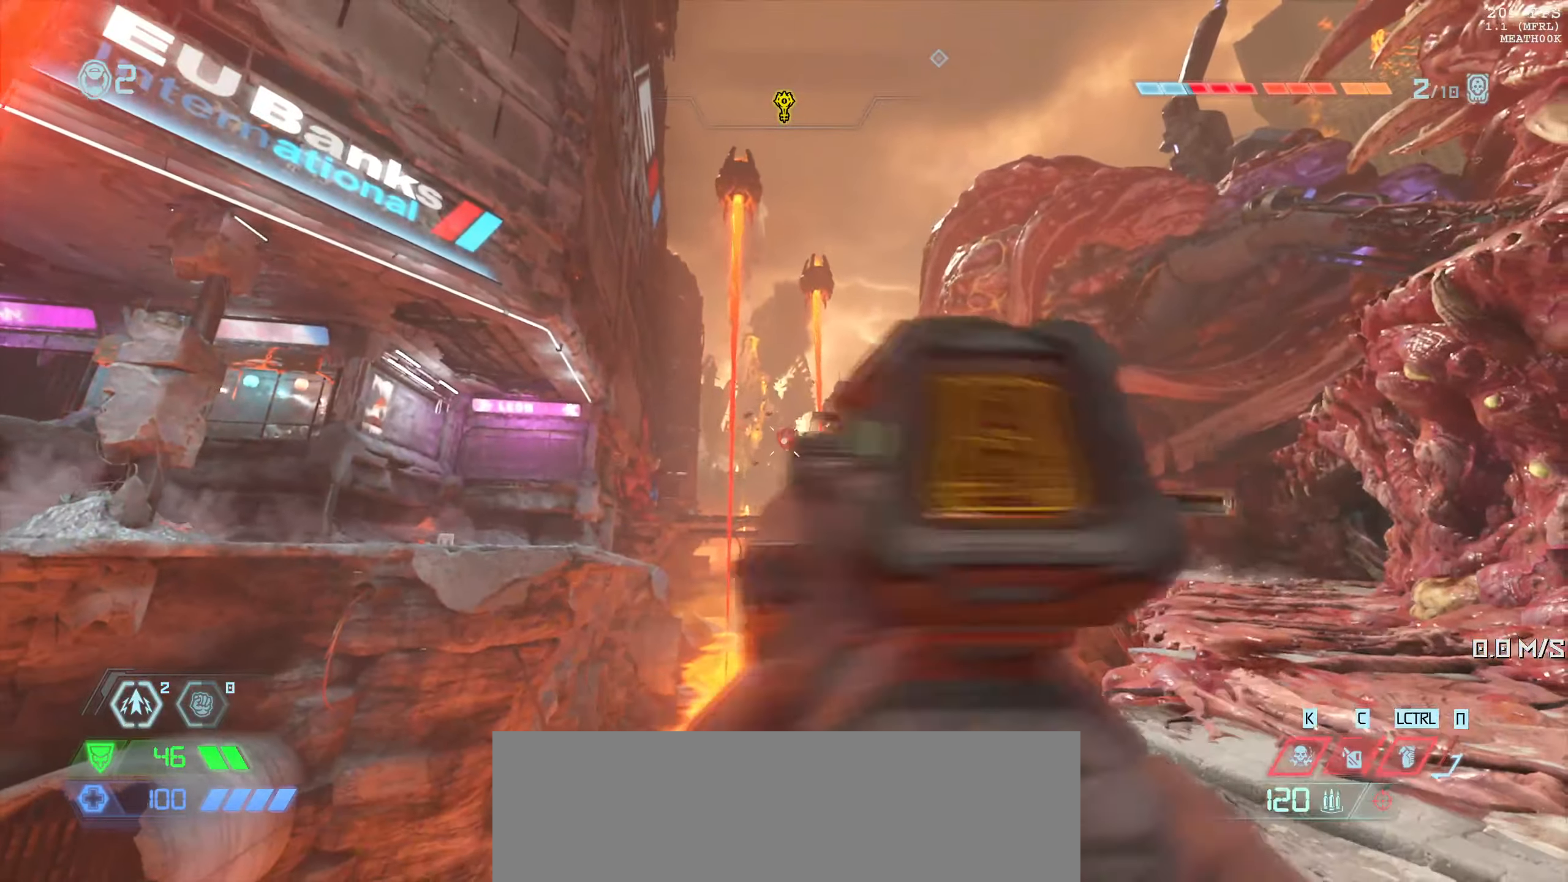
{"keys": [], "mouse": ["left", "right"], "events": [[17, "e", "down"], [50, "mouse_left", "up"], [50, "mouse_right", "up"], [100, "1", "down"], [133, "e", "up"], [183, "1", "up"], [467, "mouse_left", "down"], [467, "mouse_right", "down"]]}
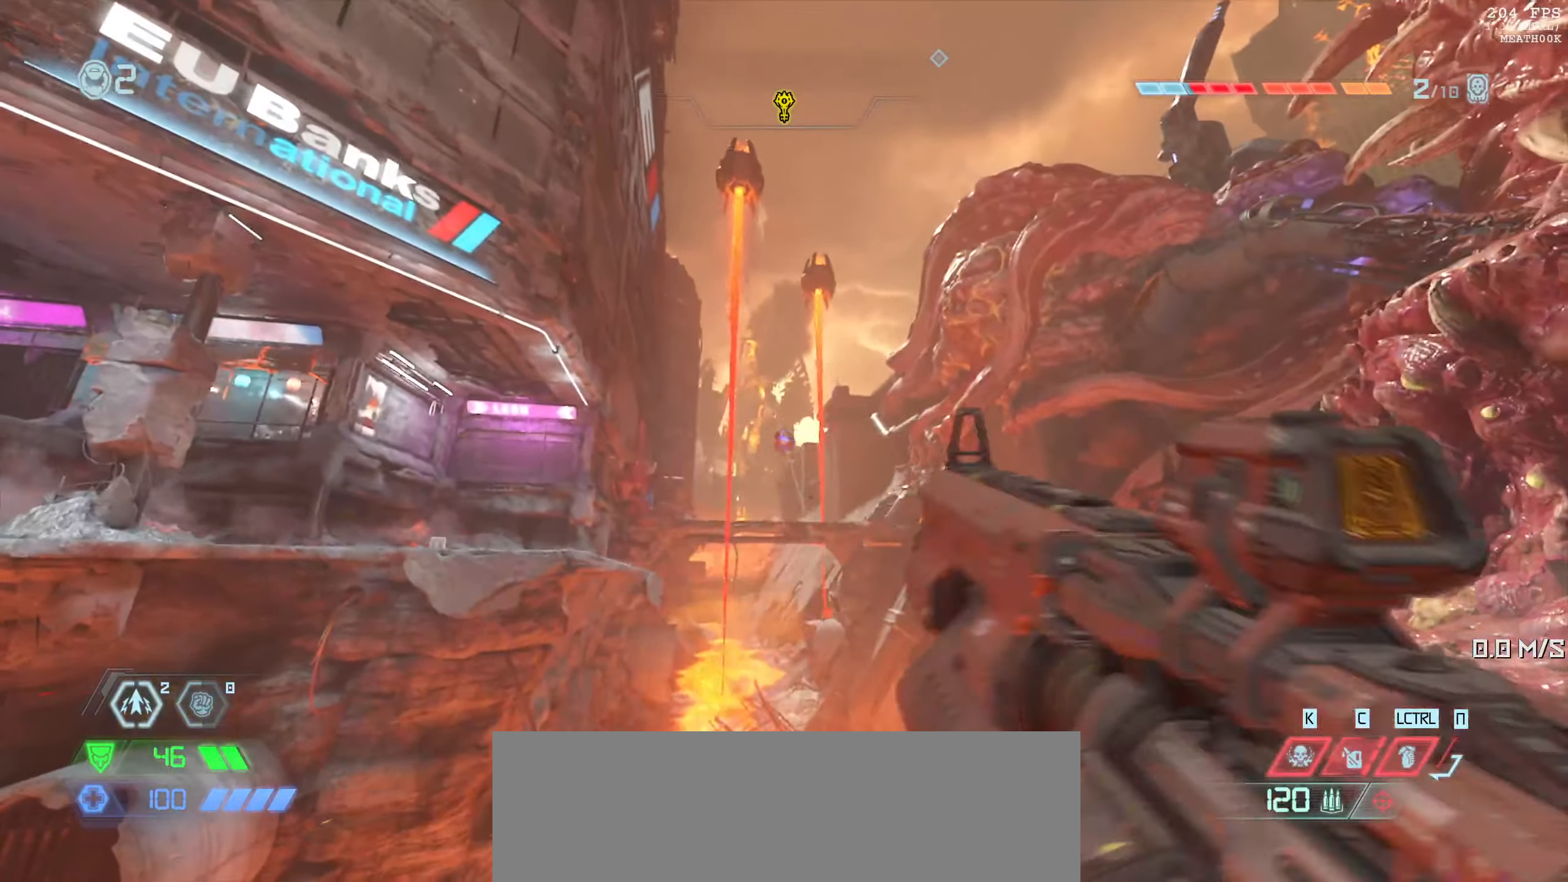
{"keys": ["w"], "mouse": [], "events": [[50, "mouse_right", "up"], [83, "e", "down"], [83, "mouse_left", "up"], [200, "space", "down"], [233, "1", "down"], [267, "e", "up"], [300, "1", "up"], [333, "space", "up"], [417, "w", "down"]]}
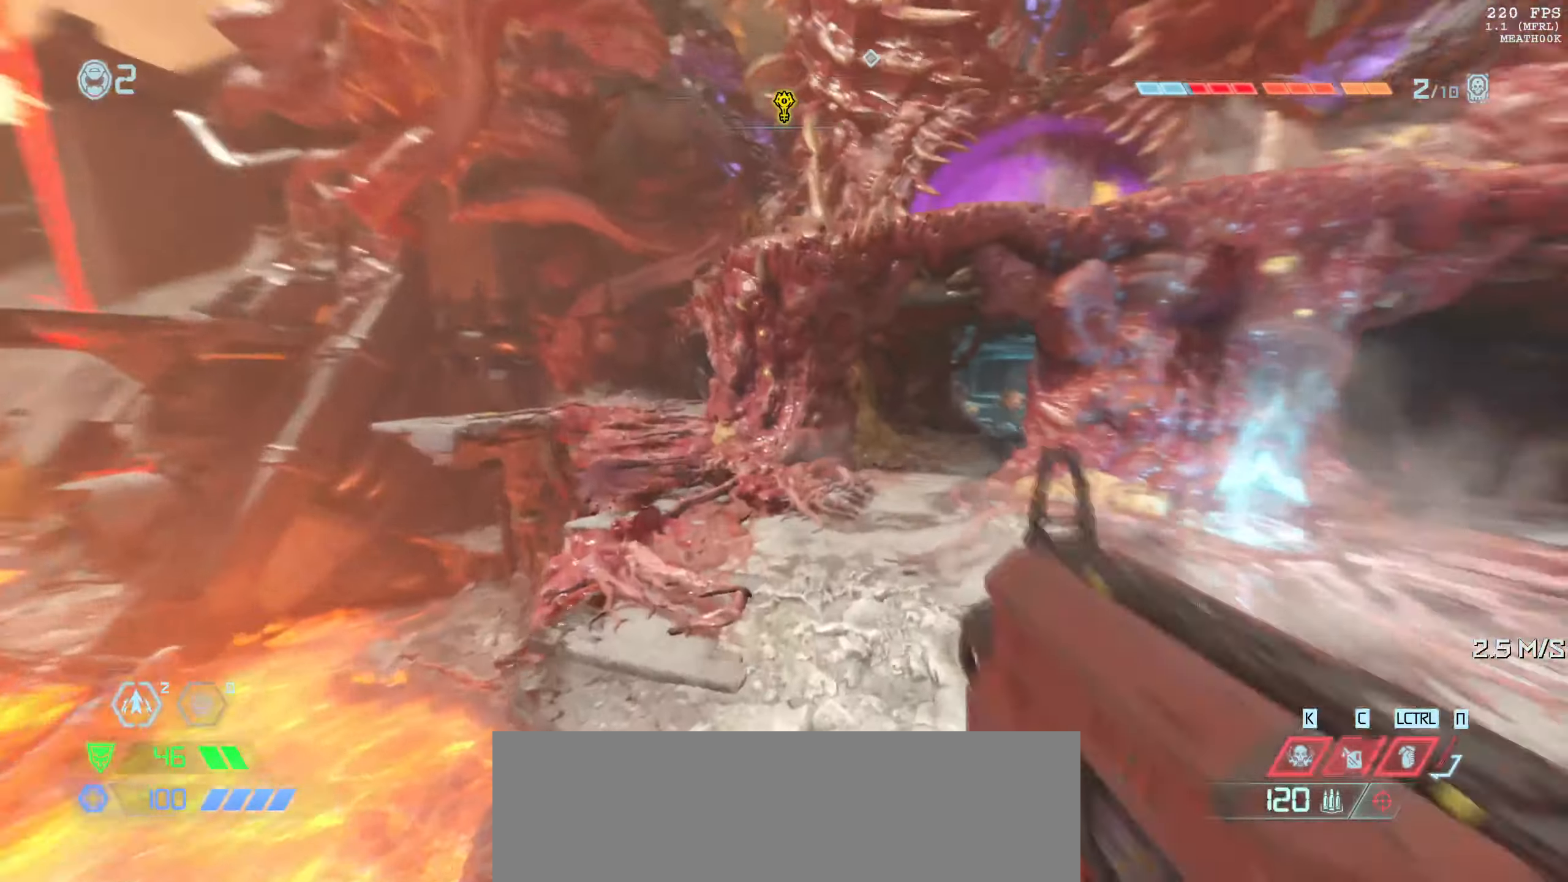
{"keys": ["a", "w"], "mouse": [], "events": [[83, "shift", "down"], [183, "shift", "up"], [250, "shift", "down"], [433, "a", "down"], [500, "shift", "up"]]}
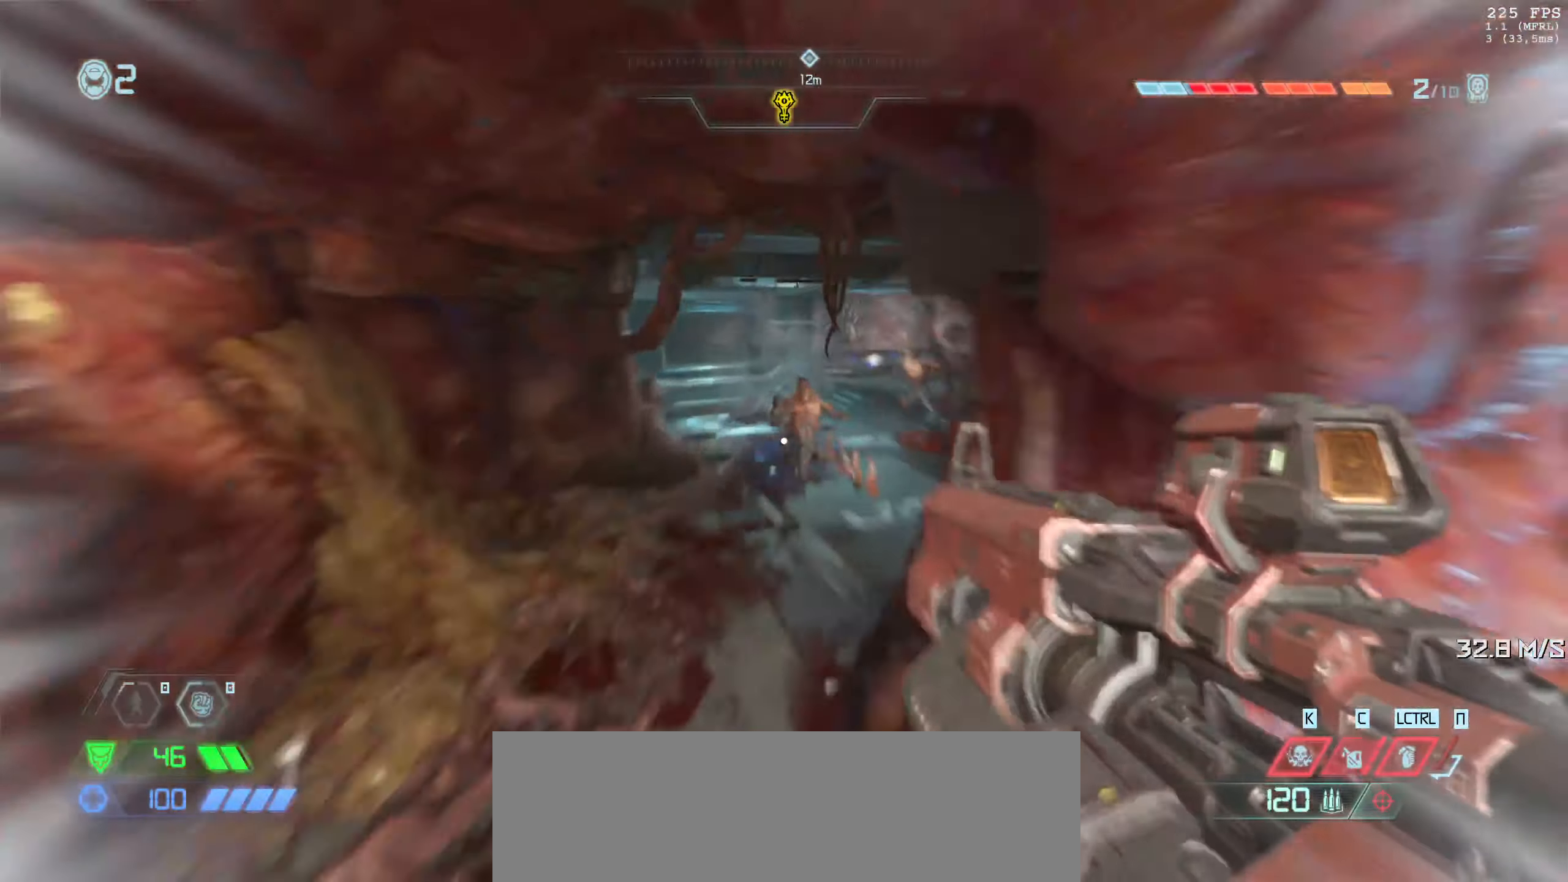
{"keys": ["s"], "mouse": ["left"], "events": [[100, "a", "up"], [100, "mouse_right", "down"], [100, "w", "up"], [150, "mouse_left", "down"], [183, "4", "down"], [267, "4", "up"], [267, "mouse_right", "up"], [267, "s", "down"]]}
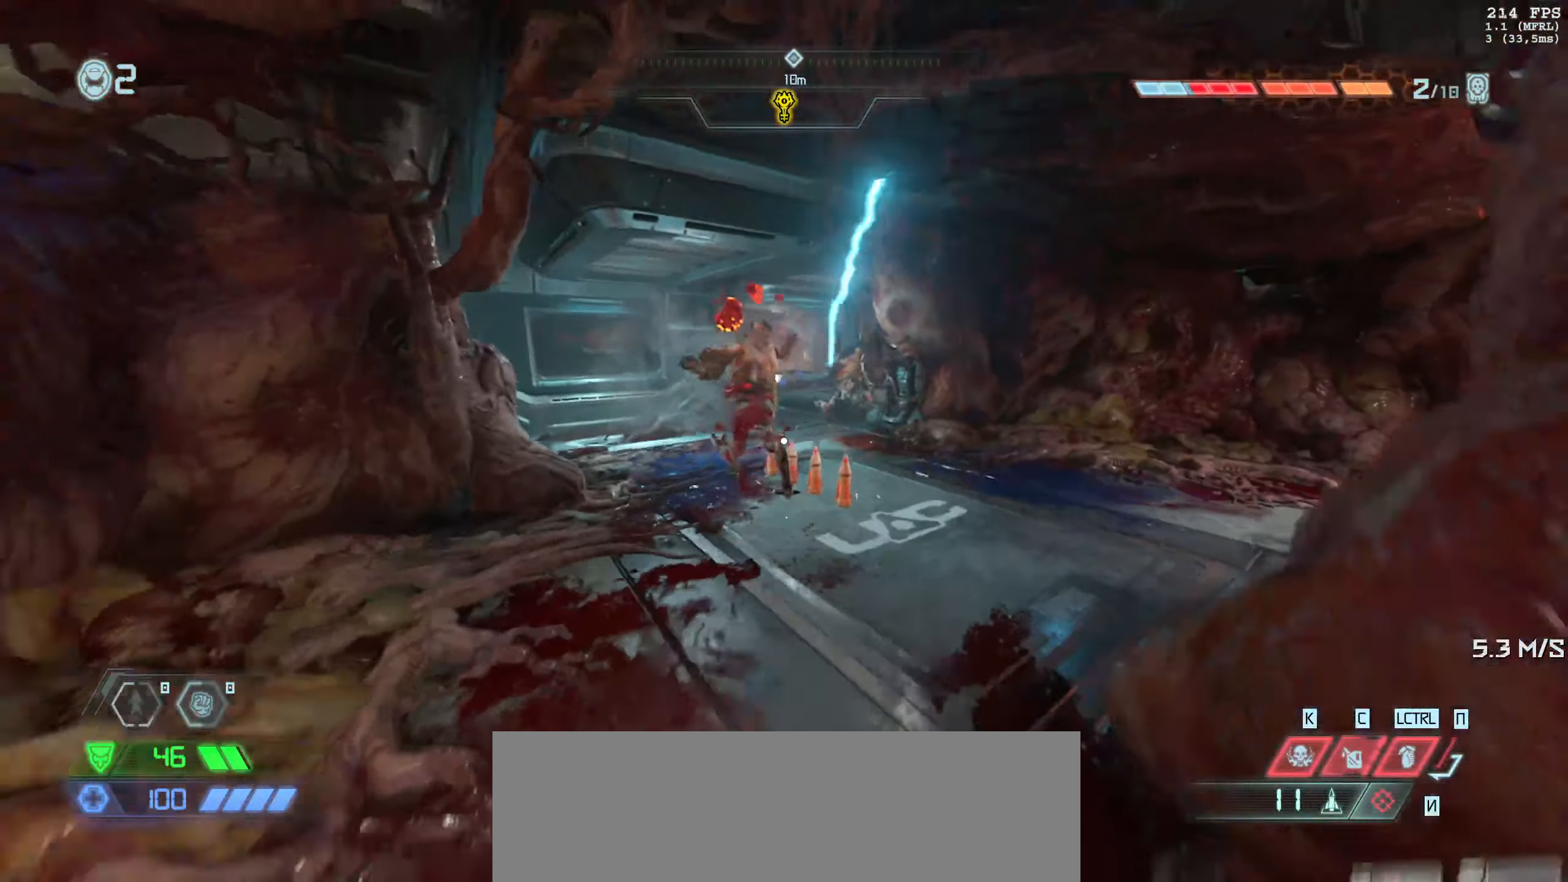
{"keys": [], "mouse": ["left", "right"], "events": [[50, "1", "down"], [67, "mouse_left", "up"], [117, "1", "up"], [150, "space", "down"], [200, "s", "up"], [250, "space", "up"], [283, "a", "down"], [417, "mouse_right", "down"], [433, "a", "up"], [467, "mouse_left", "down"]]}
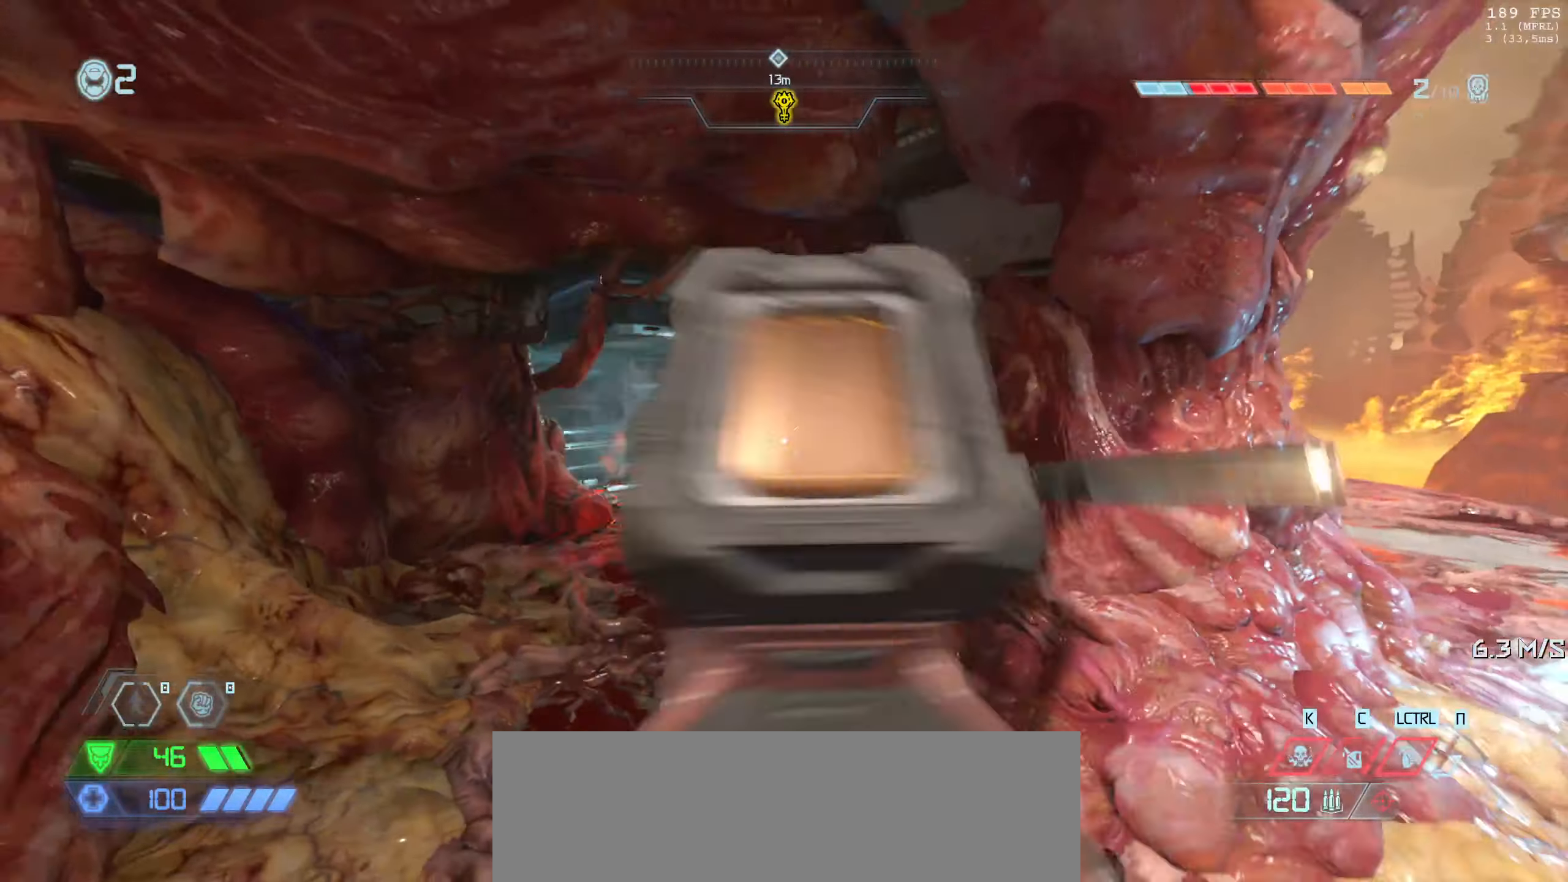
{"keys": ["d"], "mouse": [], "events": [[33, "4", "down"], [100, "4", "up"], [133, "mouse_right", "up"], [217, "space", "down"], [350, "1", "down"], [383, "d", "down"], [383, "space", "up"], [417, "1", "up"], [417, "mouse_left", "up"]]}
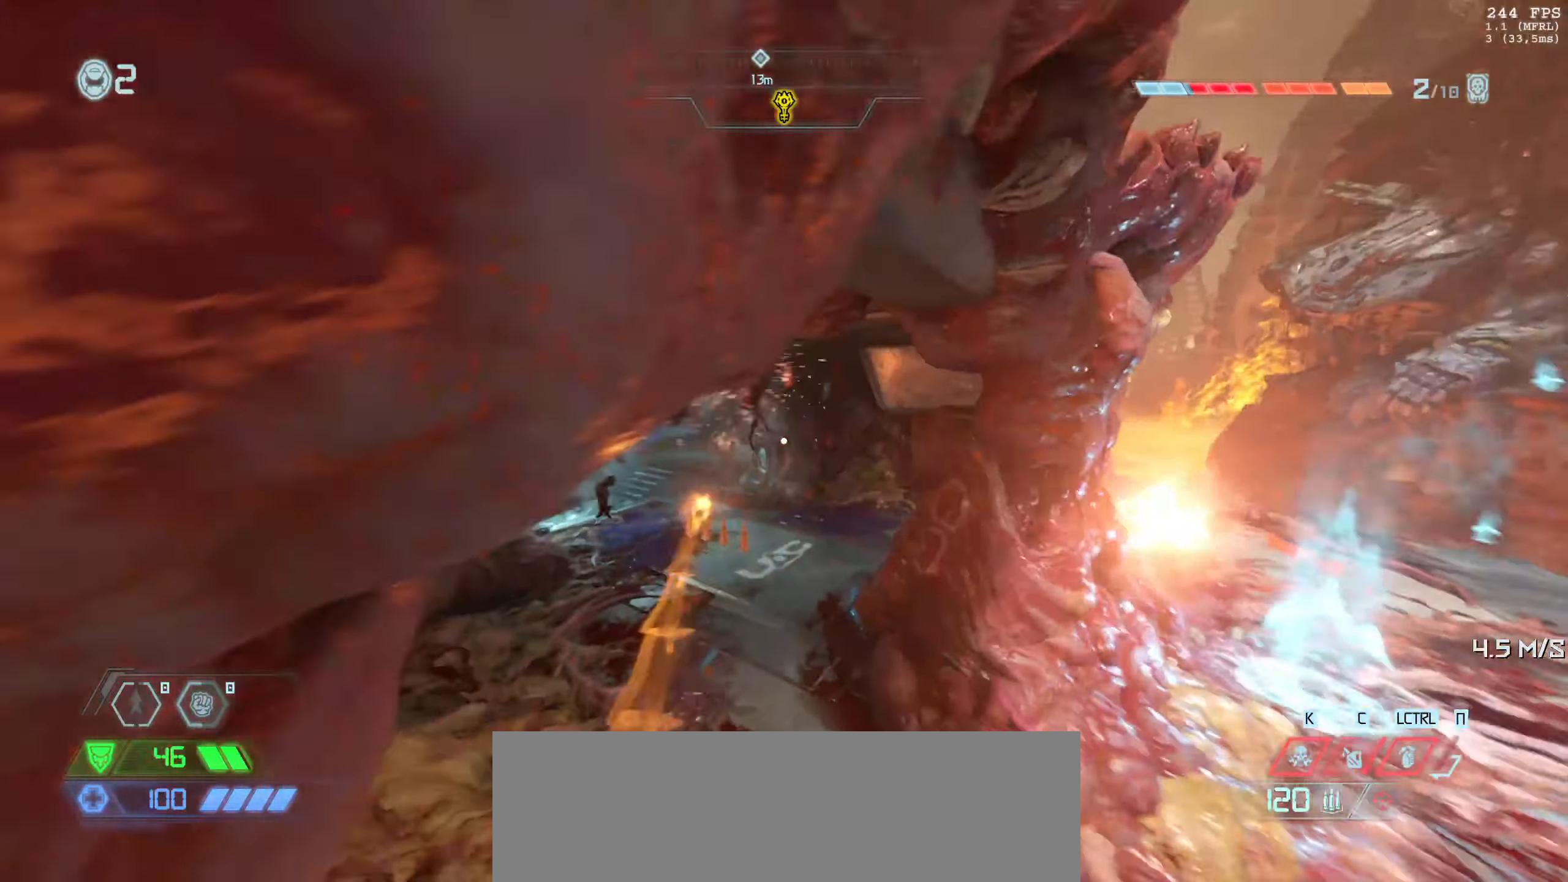
{"keys": ["d", "w"], "mouse": [], "events": [[67, "d", "up"], [83, "w", "down"], [467, "d", "down"]]}
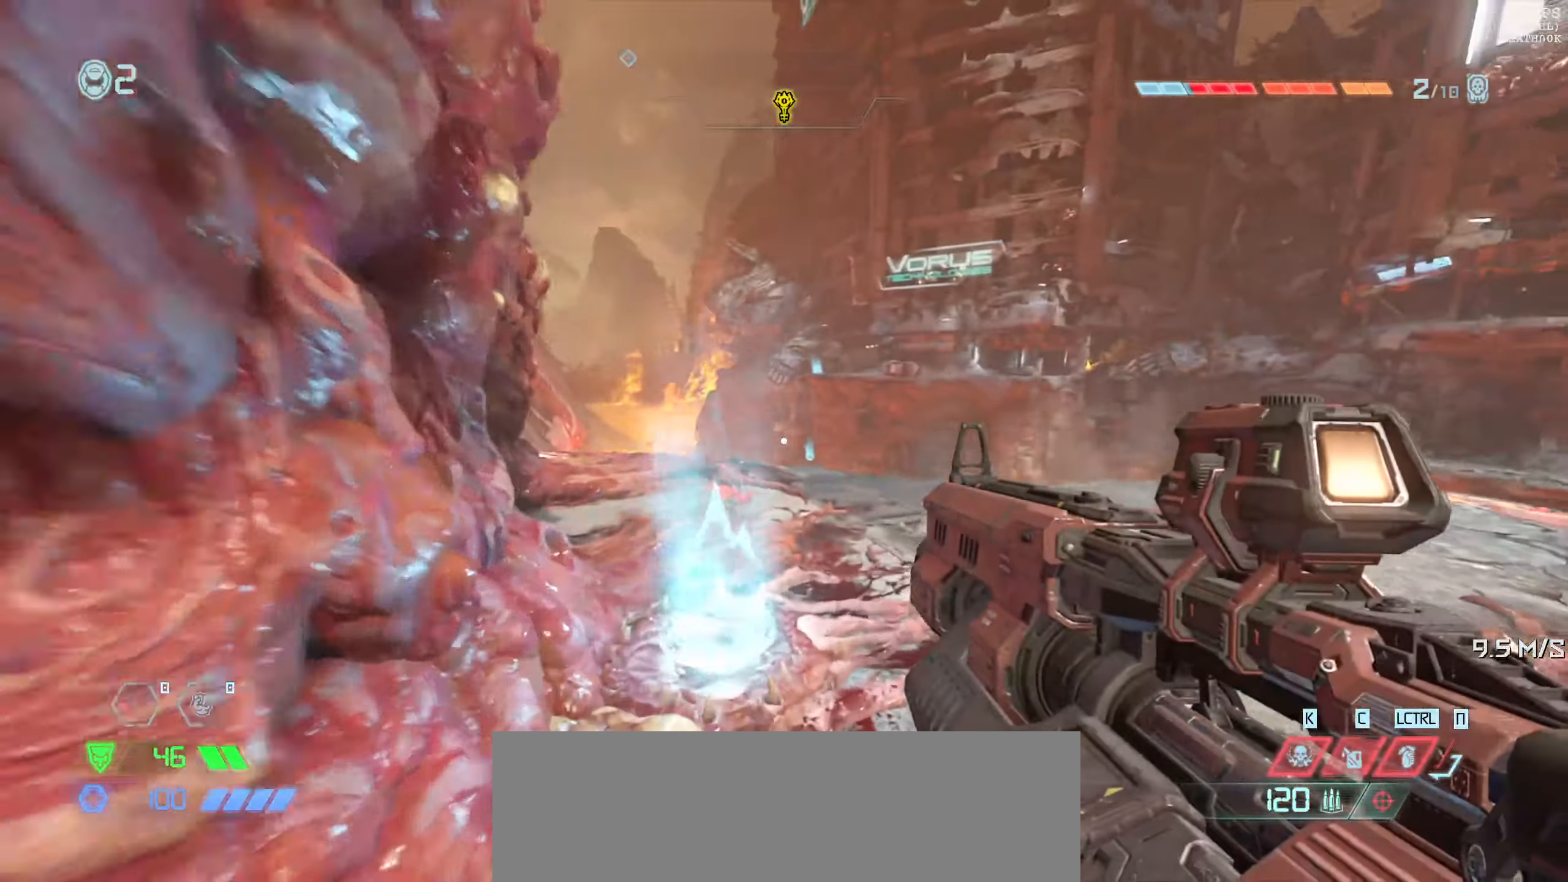
{"keys": ["d", "w"], "mouse": [], "events": [[250, "d", "up"], [450, "d", "down"]]}
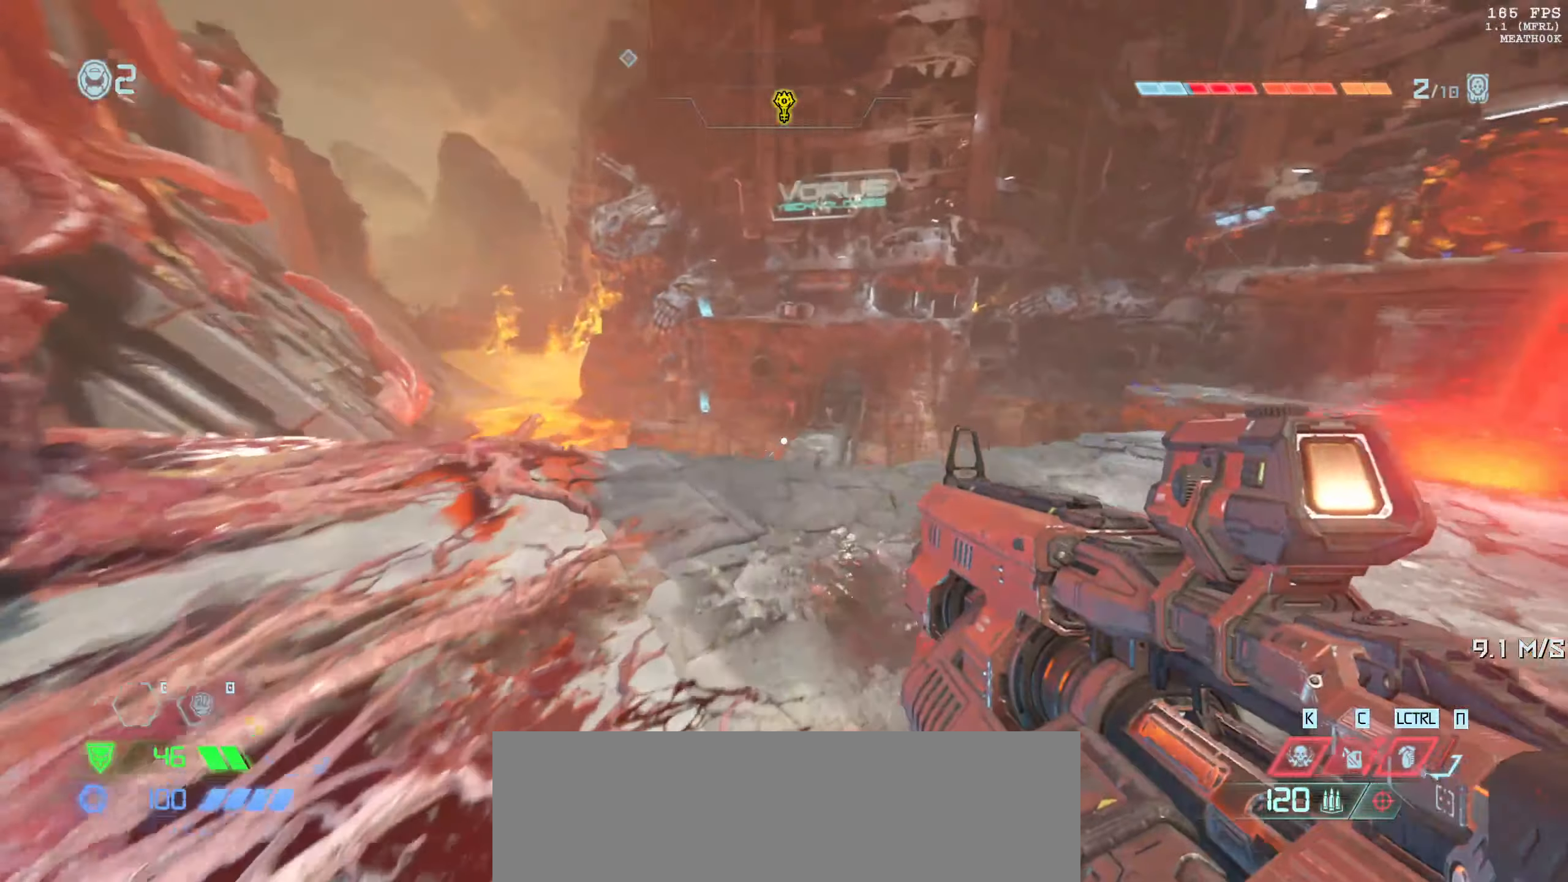
{"keys": [], "mouse": [], "events": [[133, "d", "up"], [200, "w", "up"]]}
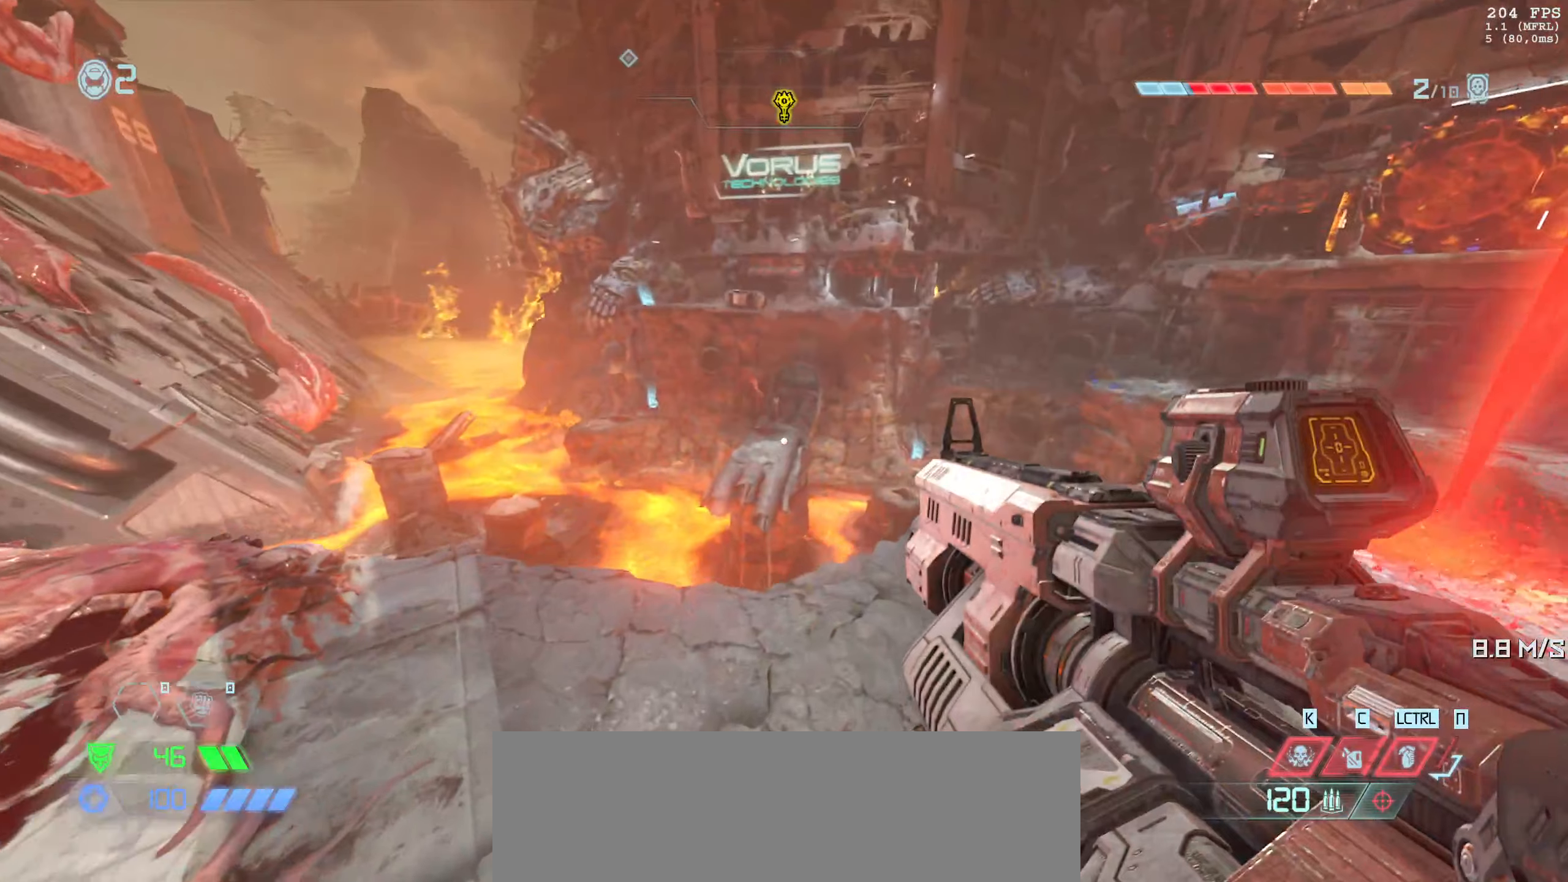
{"keys": [], "mouse": [], "events": [[50, "escape", "down"], [84, "escape", "up"]]}
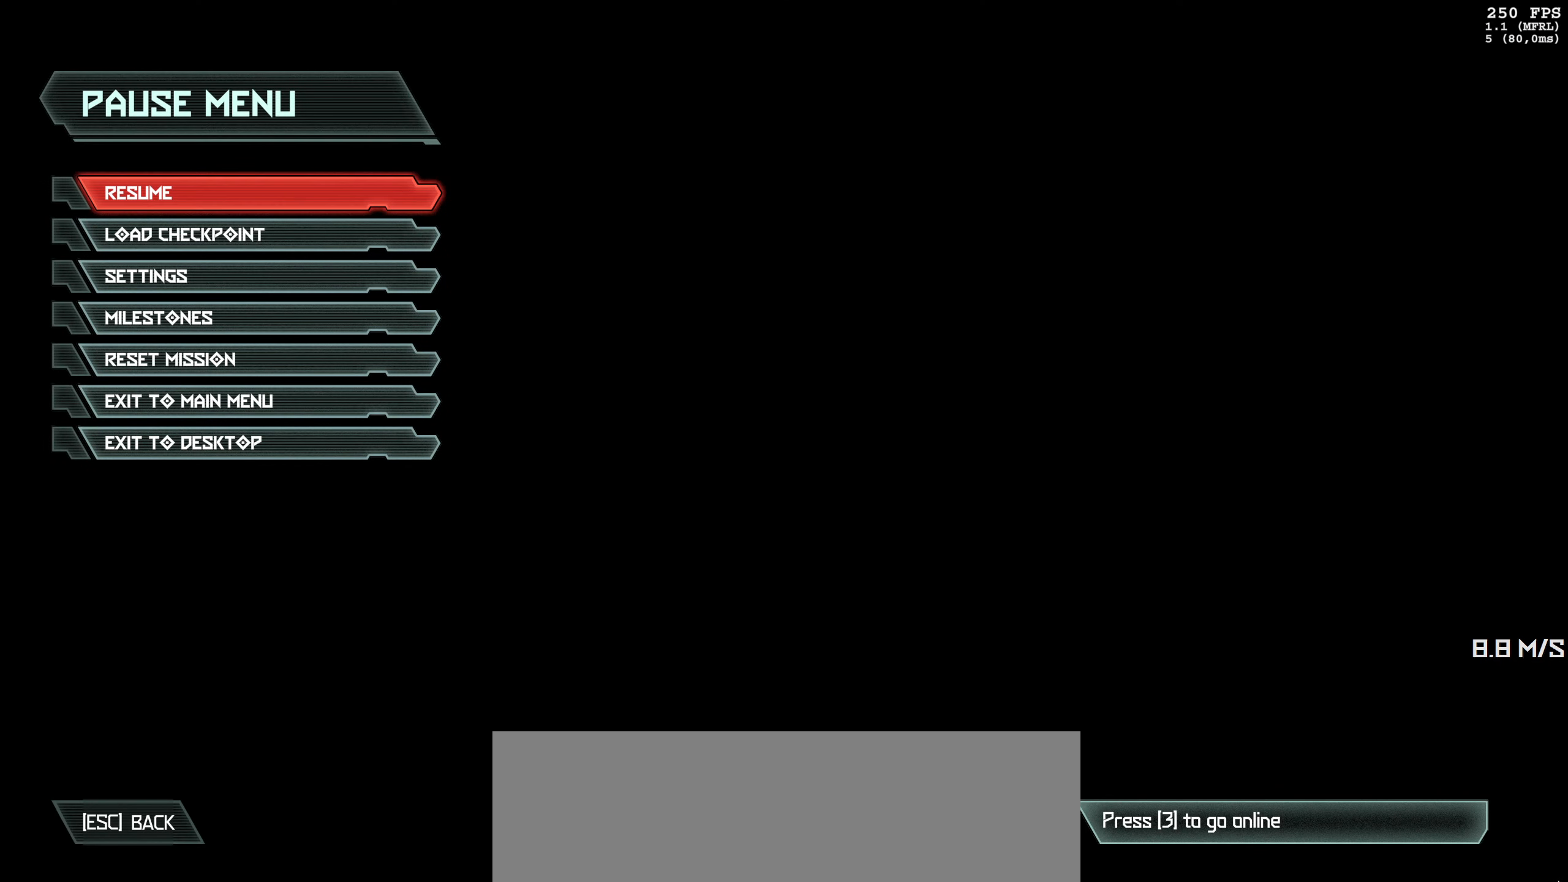
{"keys": ["space"], "mouse": [], "events": [[67, "down", "down"], [167, "down", "up"], [184, "space", "down"], [250, "space", "up"], [267, "left", "down"], [334, "left", "up"], [334, "space", "down"]]}
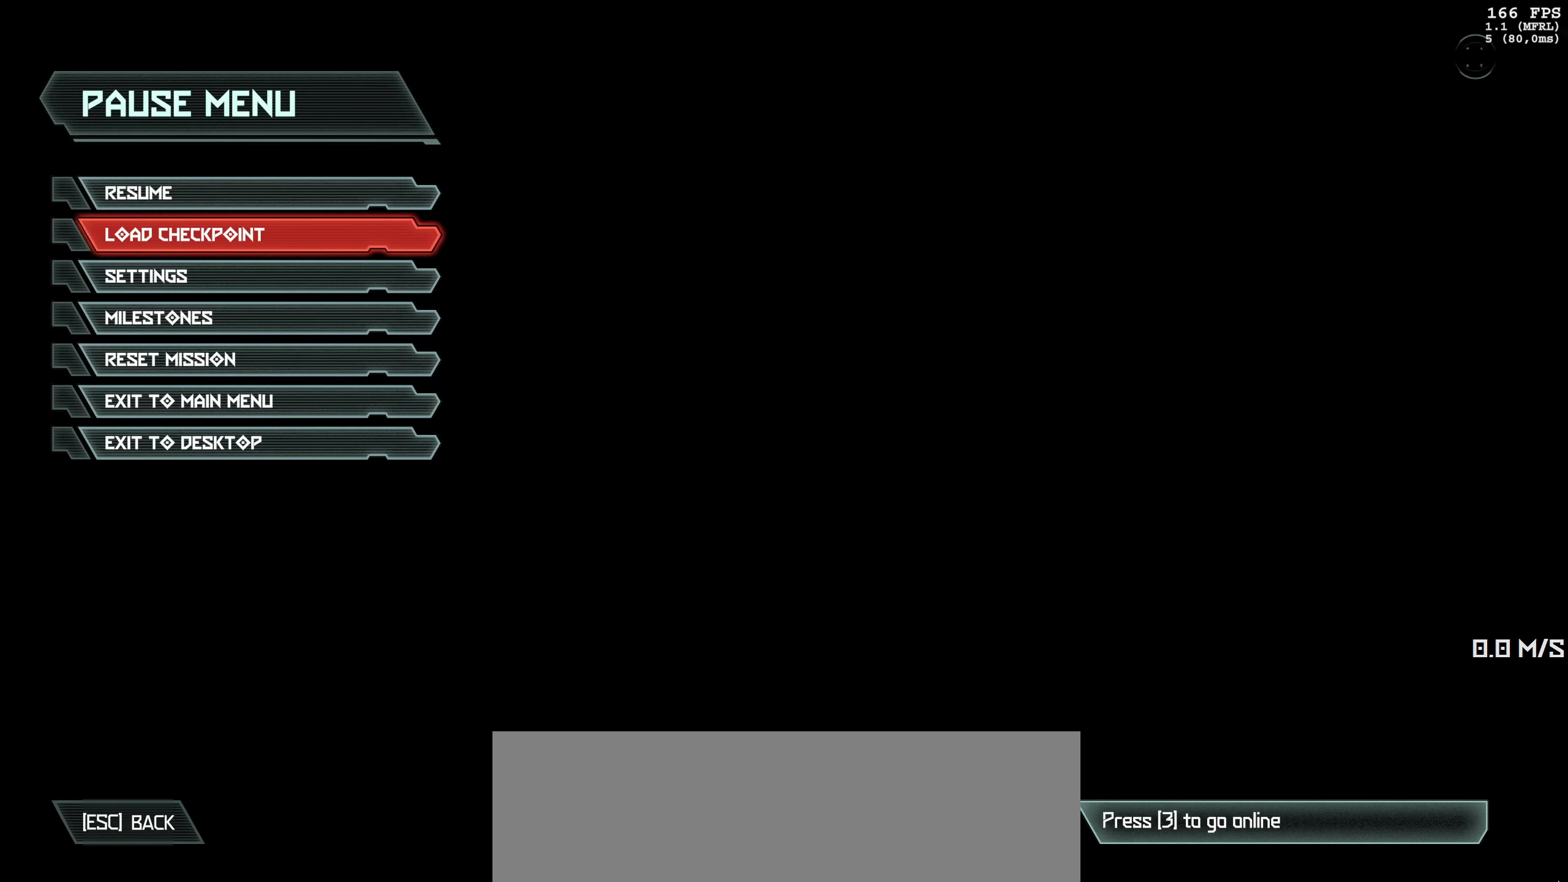
{"keys": ["space"], "mouse": [], "events": []}